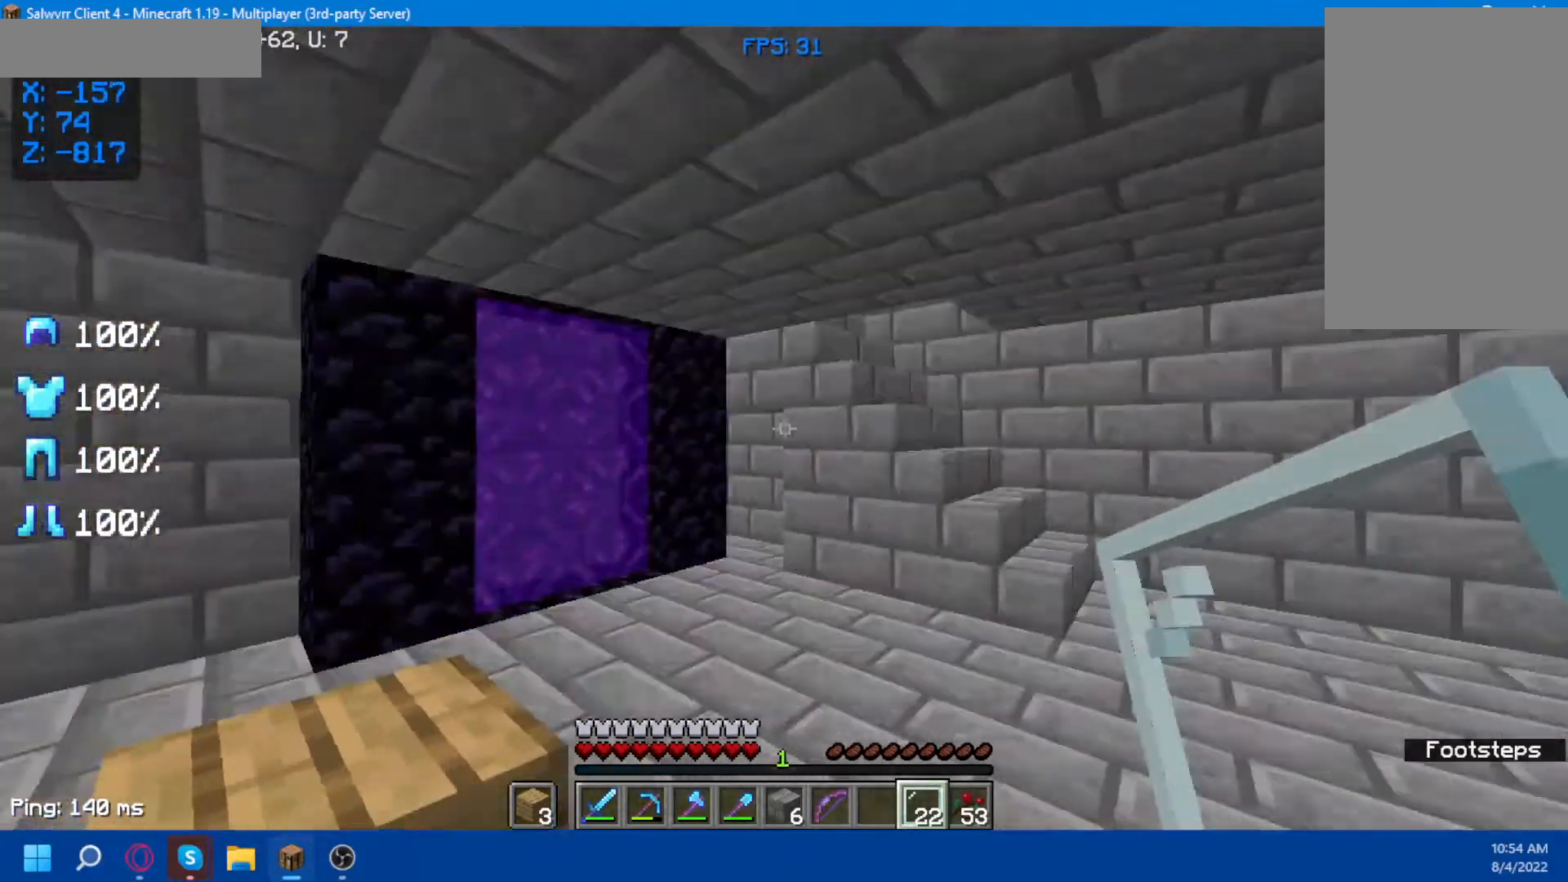
Gameplay with keyboard and mouse; each line is a JSON object with the keys and mouse buttons held at the frame after it. "events" lists presses ("down") and releases ("up") of "a", "d", "s", "space", "w", "mouse_left" and "mouse_right" between this image and that frame as [ms after this image, input, new state], when the widget could be followed in between. "mouse_left", "mouse_right" = the "left", "right" buttons of the "mouse" list. No other keys are recorded. Fast repeated clicks can show as one long hold. Not read: mouse_move.
{"keys": ["d", "w"], "mouse": [], "events": [[117, "a", "up"], [200, "d", "down"], [267, "w", "down"]]}
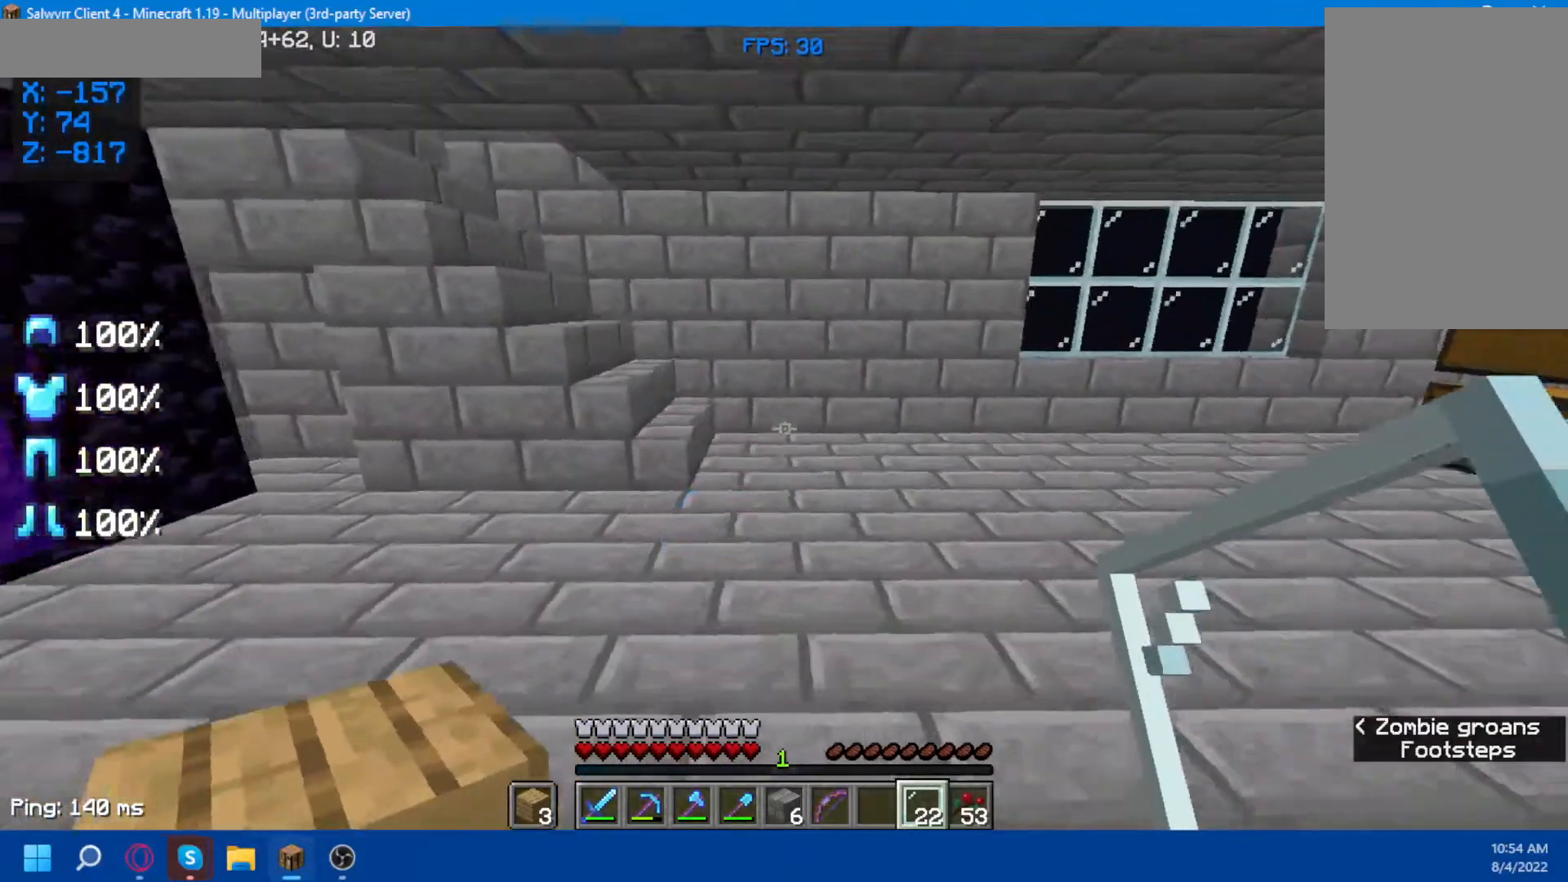
{"keys": [], "mouse": [], "events": [[183, "d", "up"], [383, "w", "up"]]}
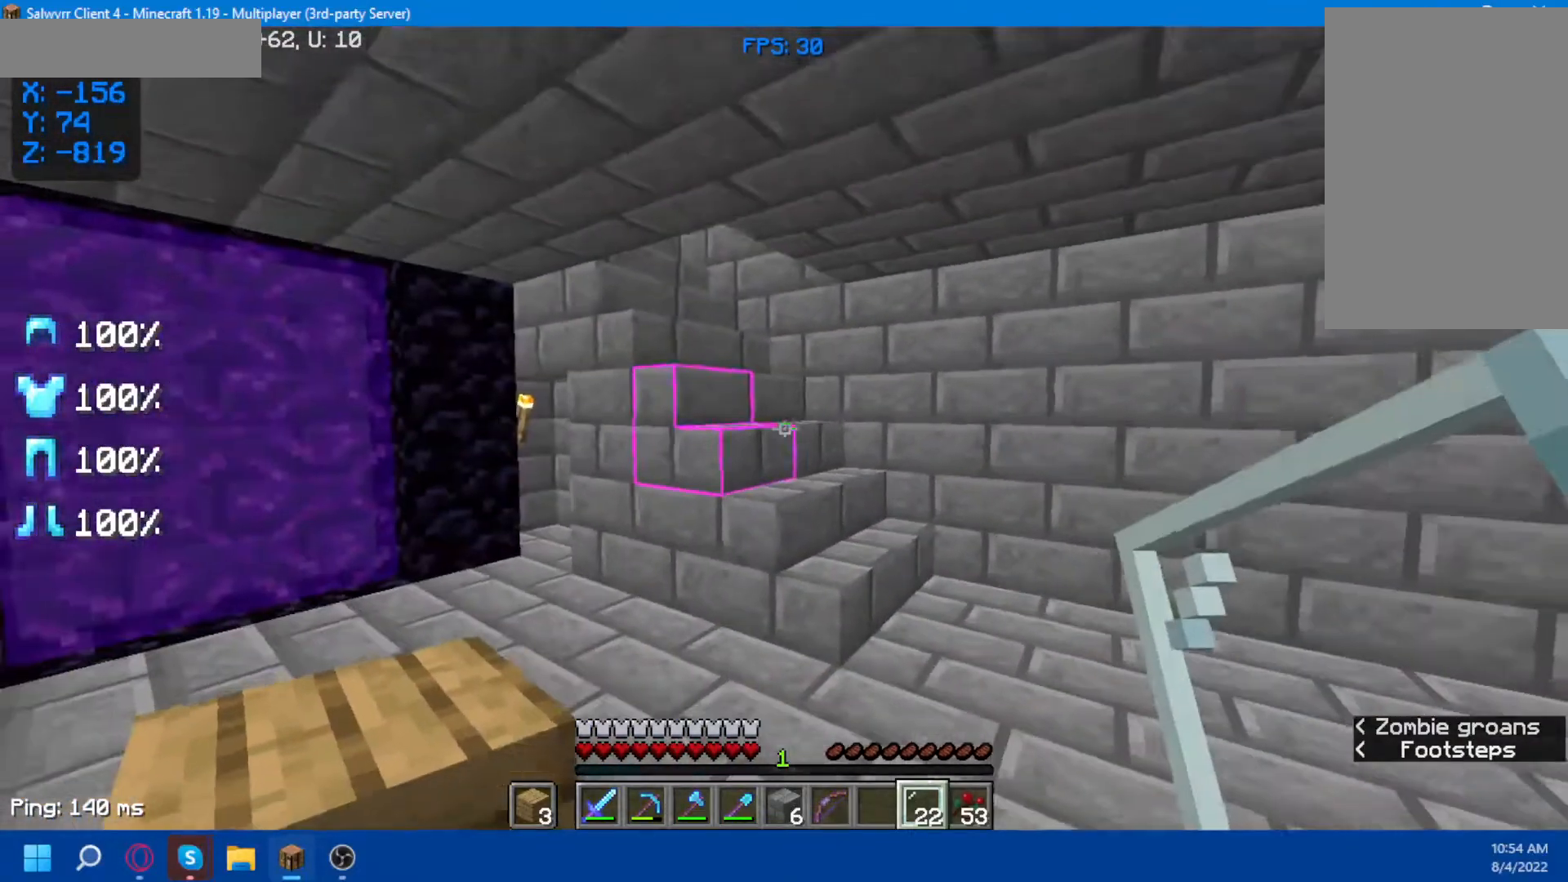
{"keys": ["a", "w"], "mouse": [], "events": [[367, "a", "down"], [450, "w", "down"]]}
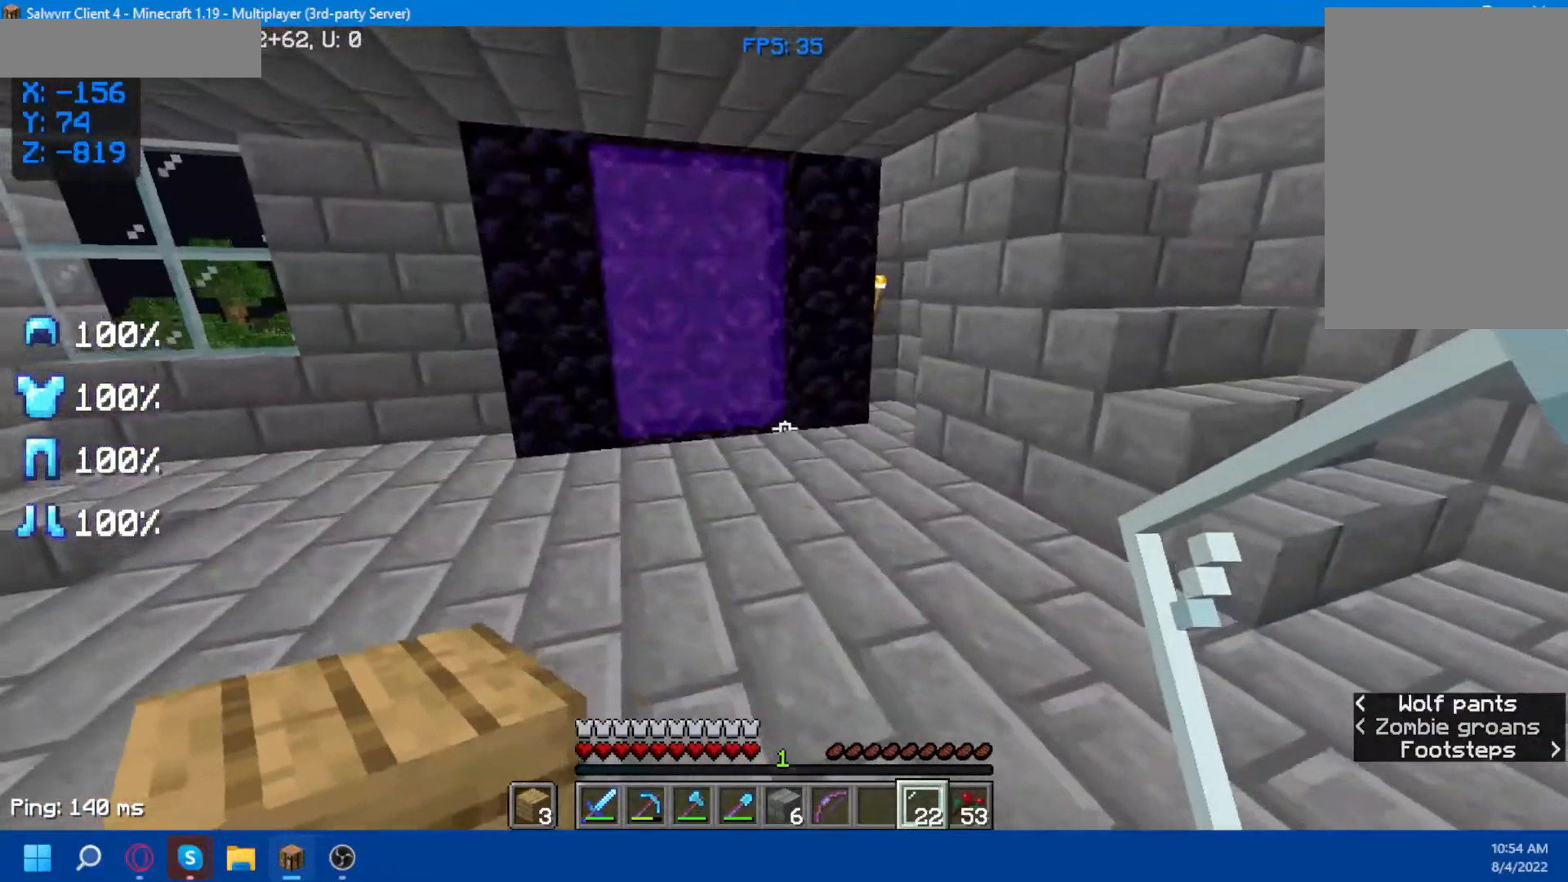
{"keys": [], "mouse": [], "events": [[17, "a", "up"], [467, "w", "up"]]}
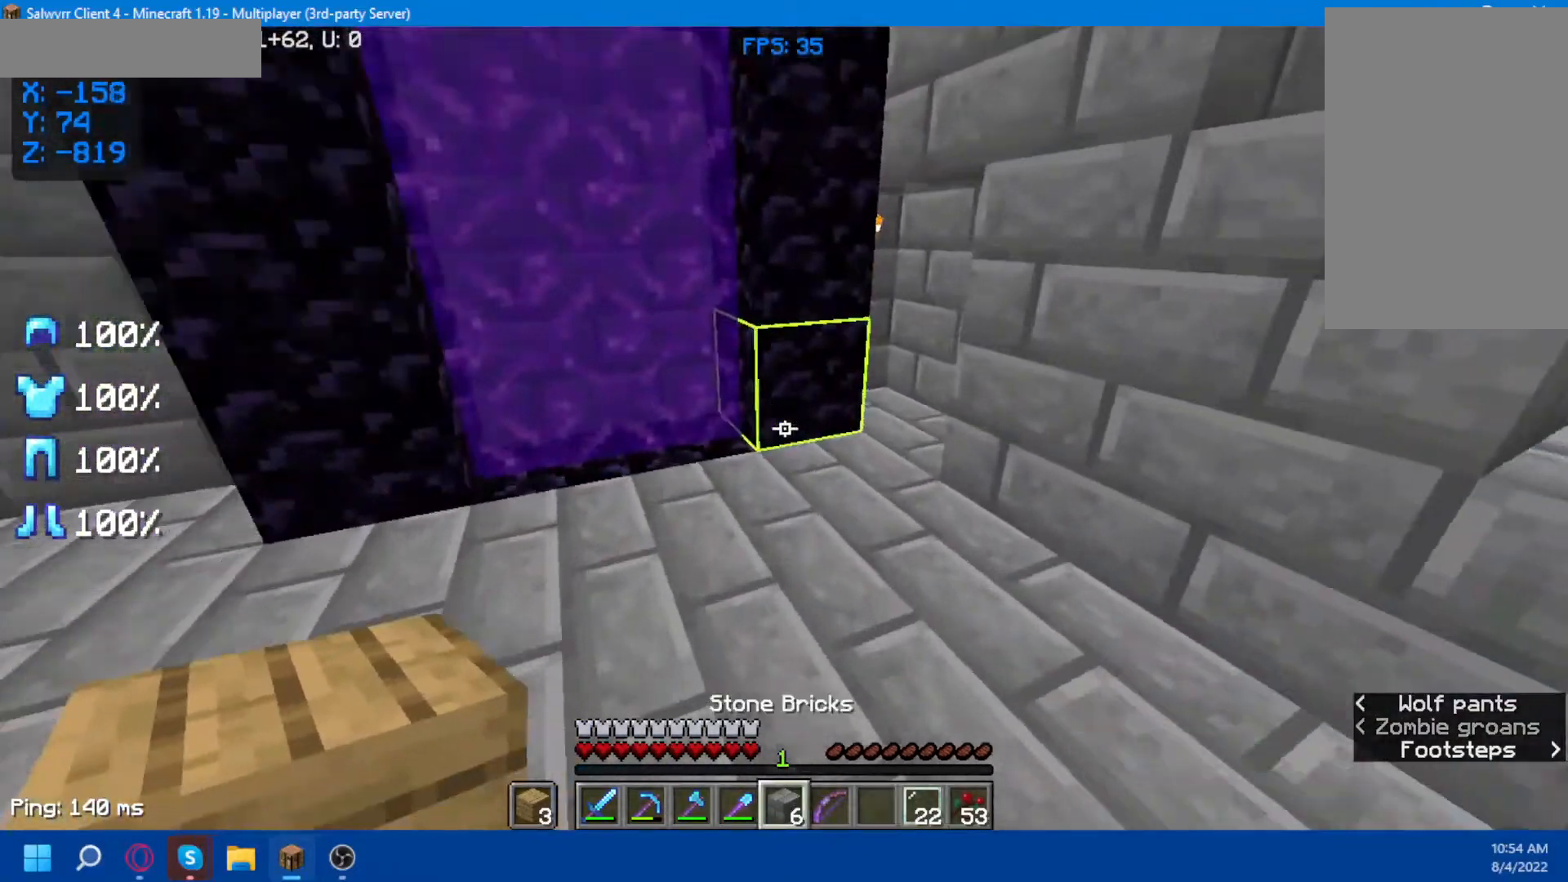
{"keys": ["w"], "mouse": [], "events": [[500, "w", "down"]]}
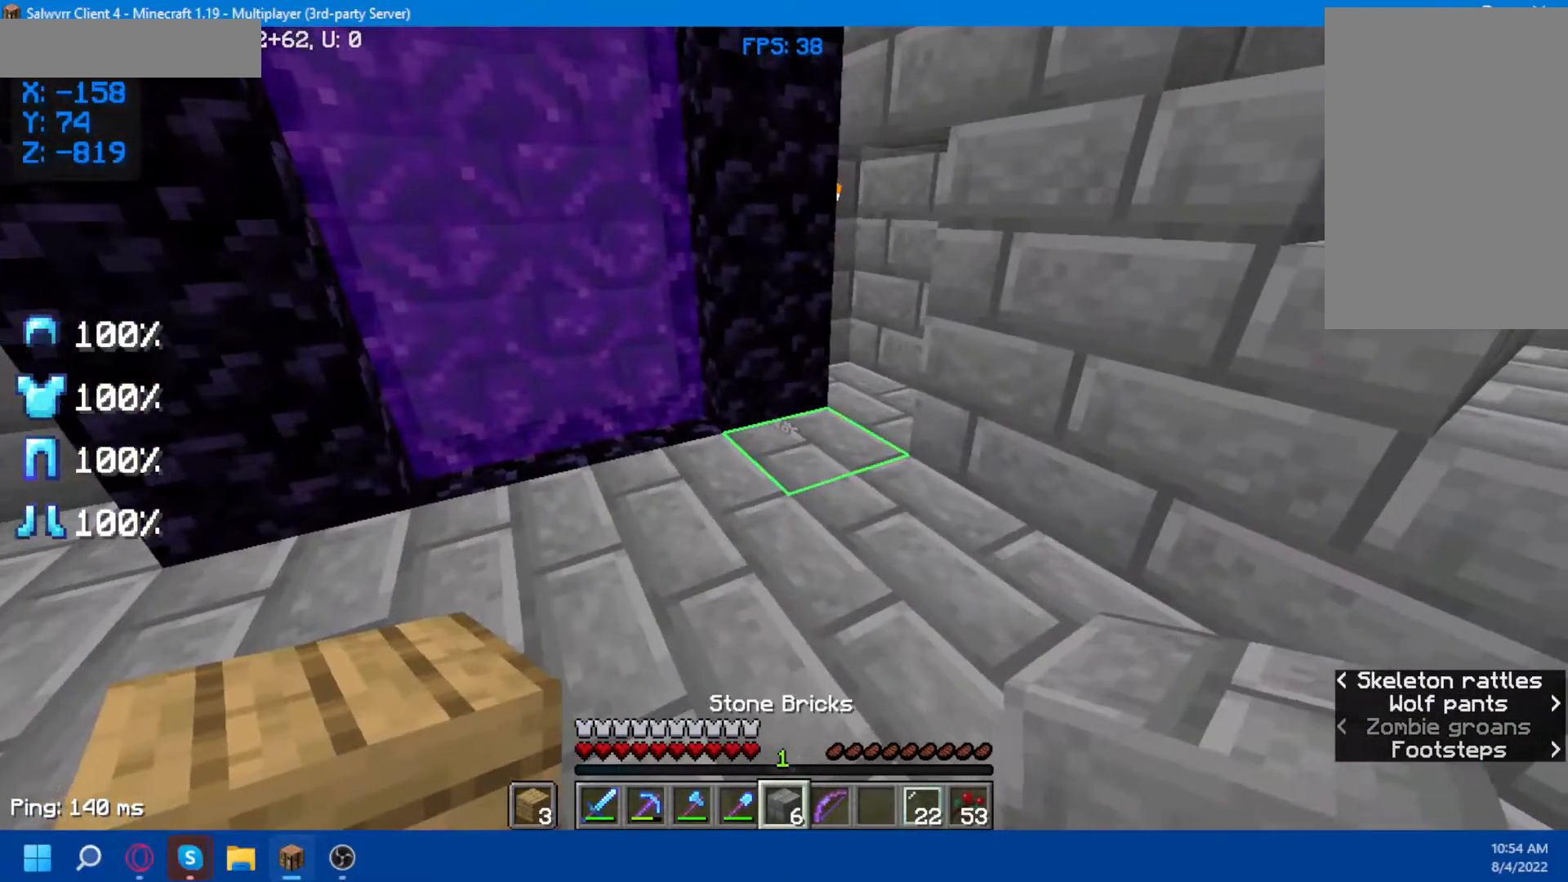
{"keys": ["w"], "mouse": [], "events": []}
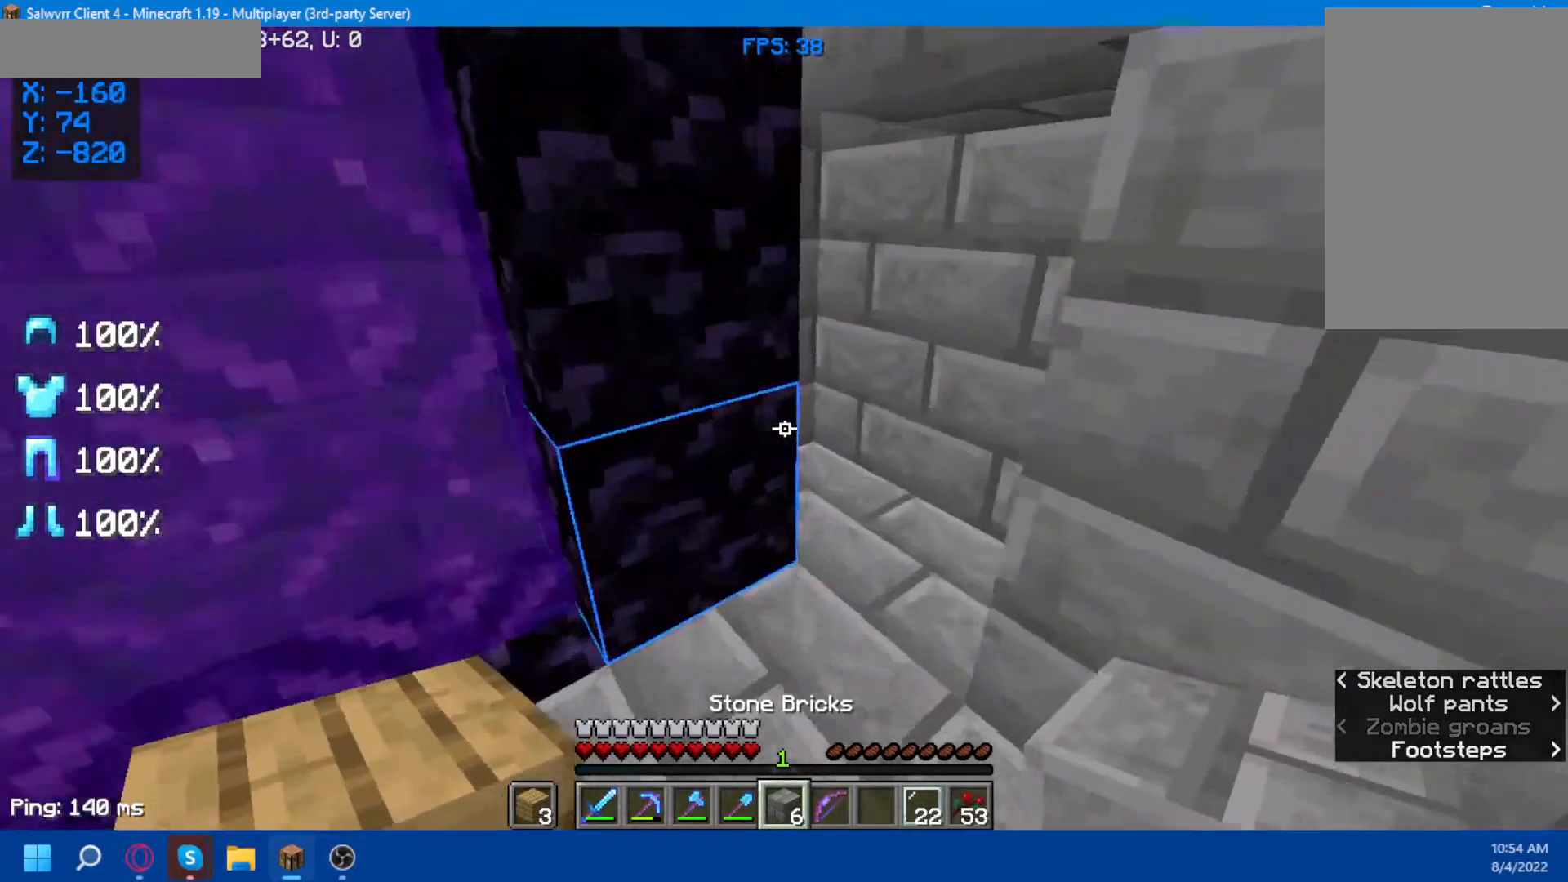
{"keys": [], "mouse": ["right"], "events": [[67, "w", "up"], [433, "mouse_right", "down"]]}
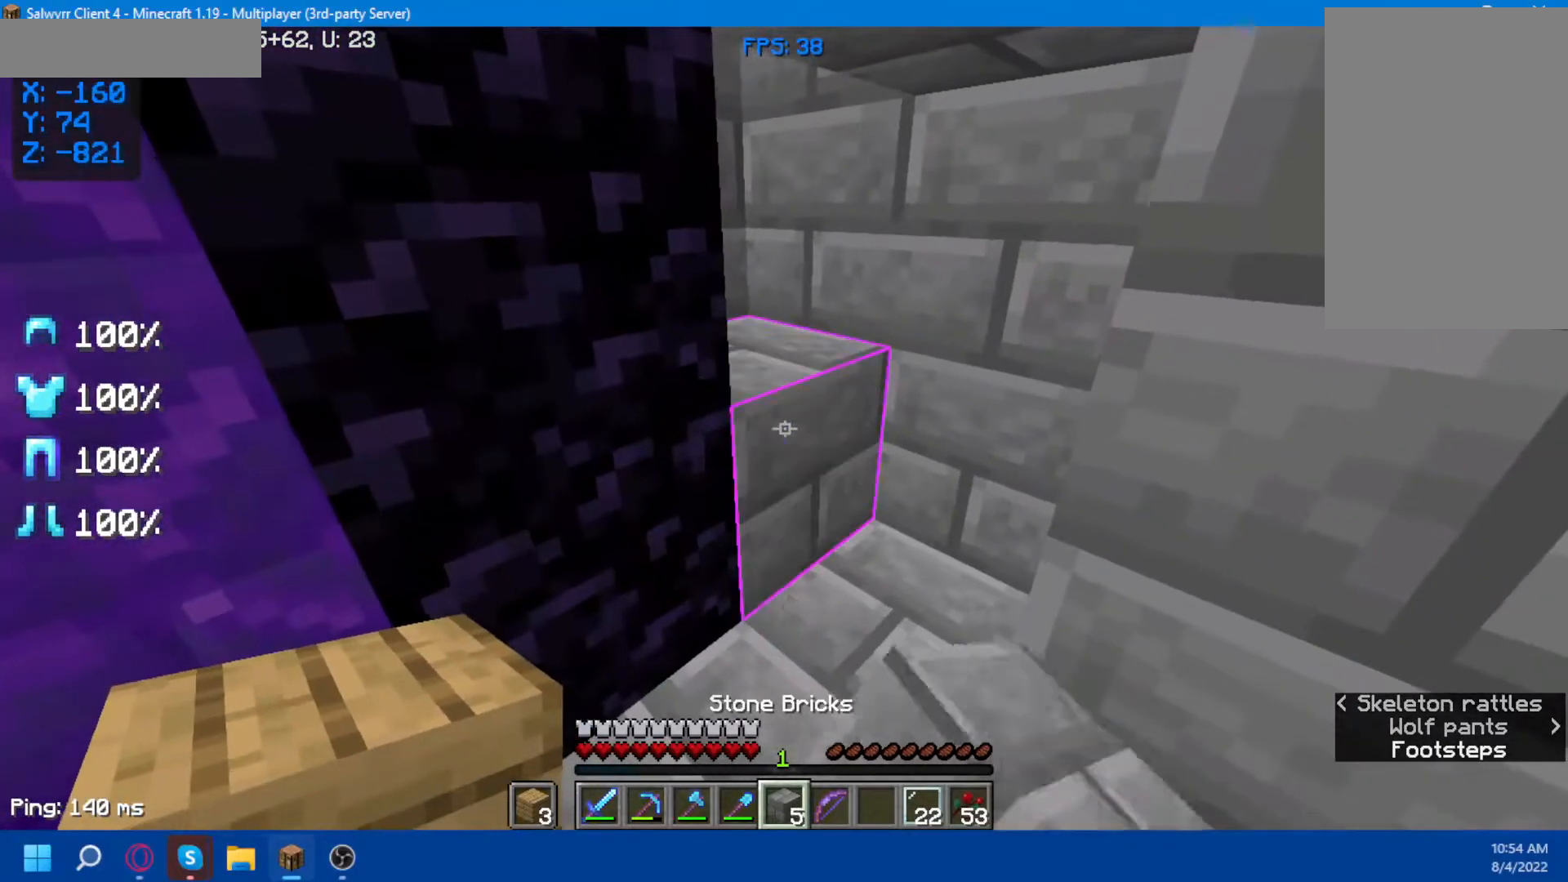
{"keys": ["w"], "mouse": [], "events": [[50, "mouse_right", "up"], [350, "w", "down"]]}
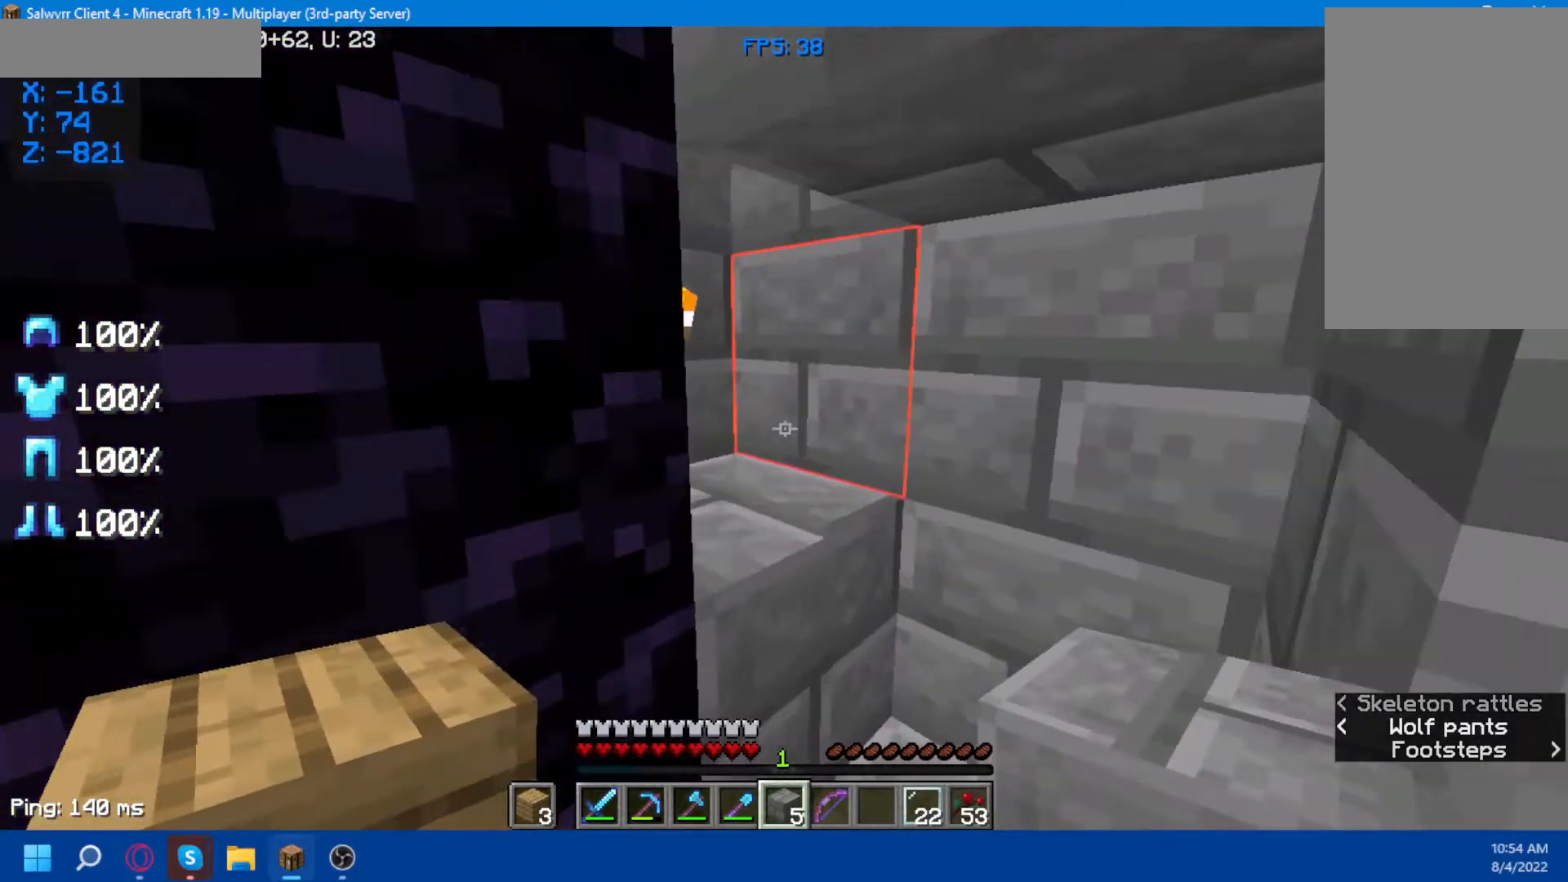
{"keys": [], "mouse": [], "events": [[117, "d", "down"], [400, "d", "up"], [500, "w", "up"]]}
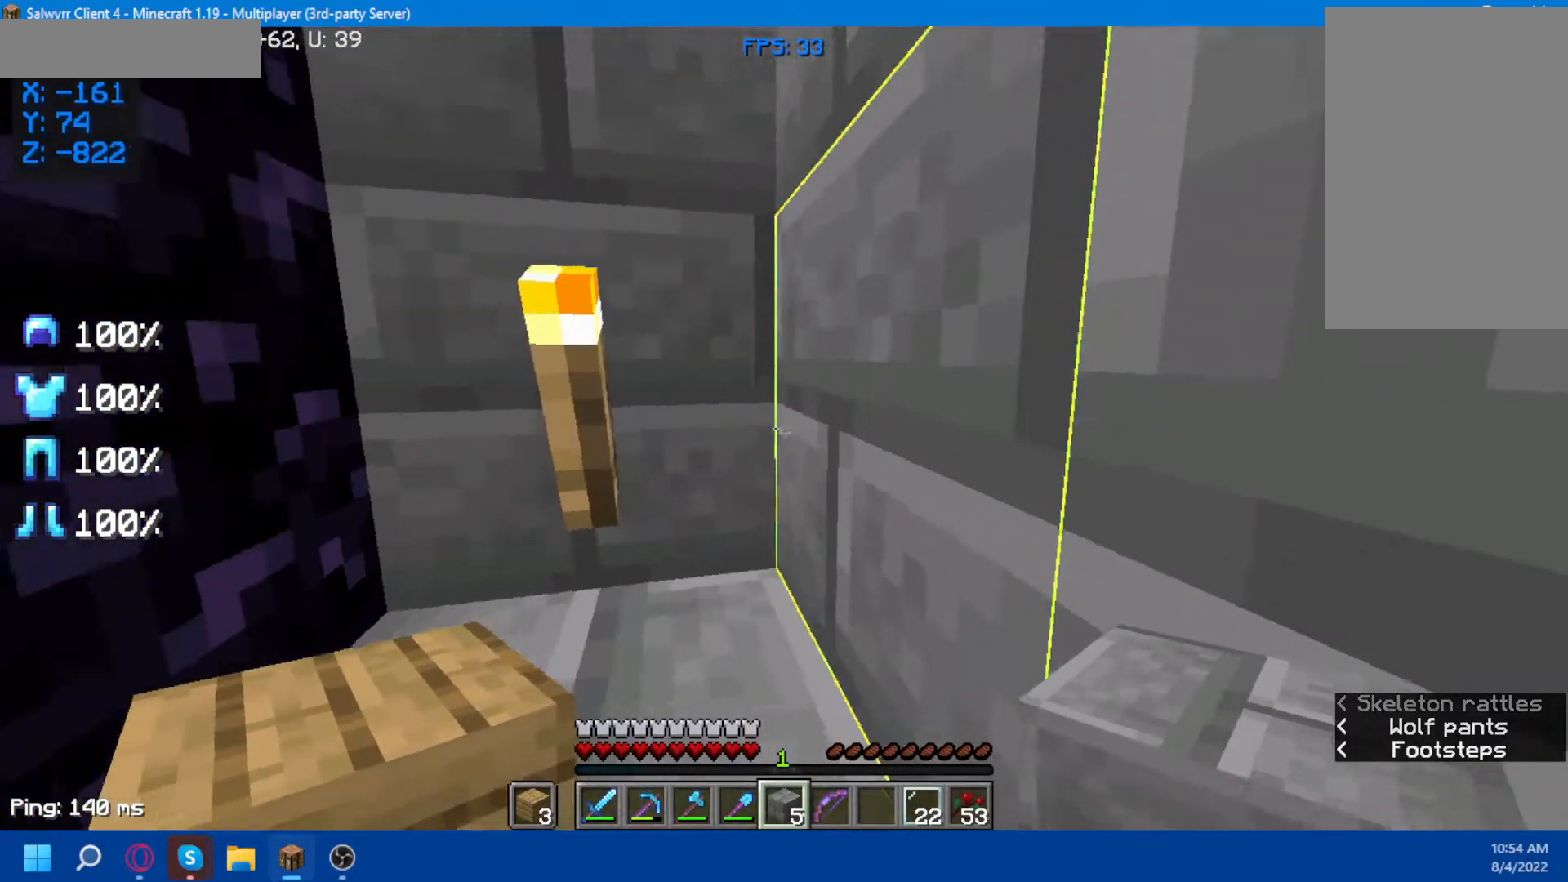
{"keys": [], "mouse": [], "events": [[383, "mouse_left", "down"], [500, "mouse_left", "up"]]}
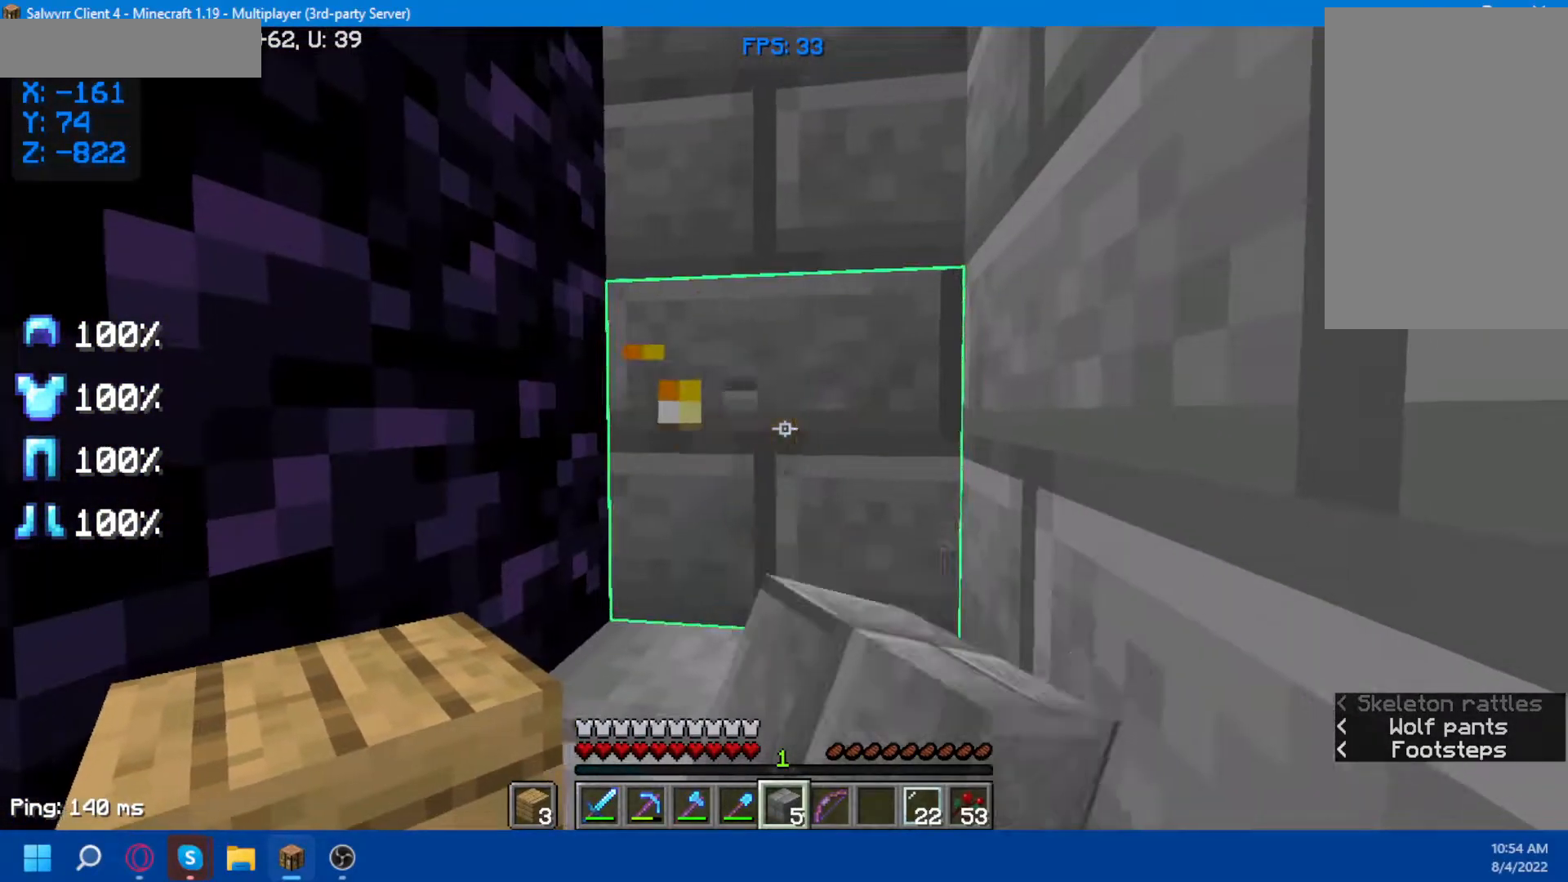
{"keys": [], "mouse": ["right"], "events": [[450, "mouse_right", "down"]]}
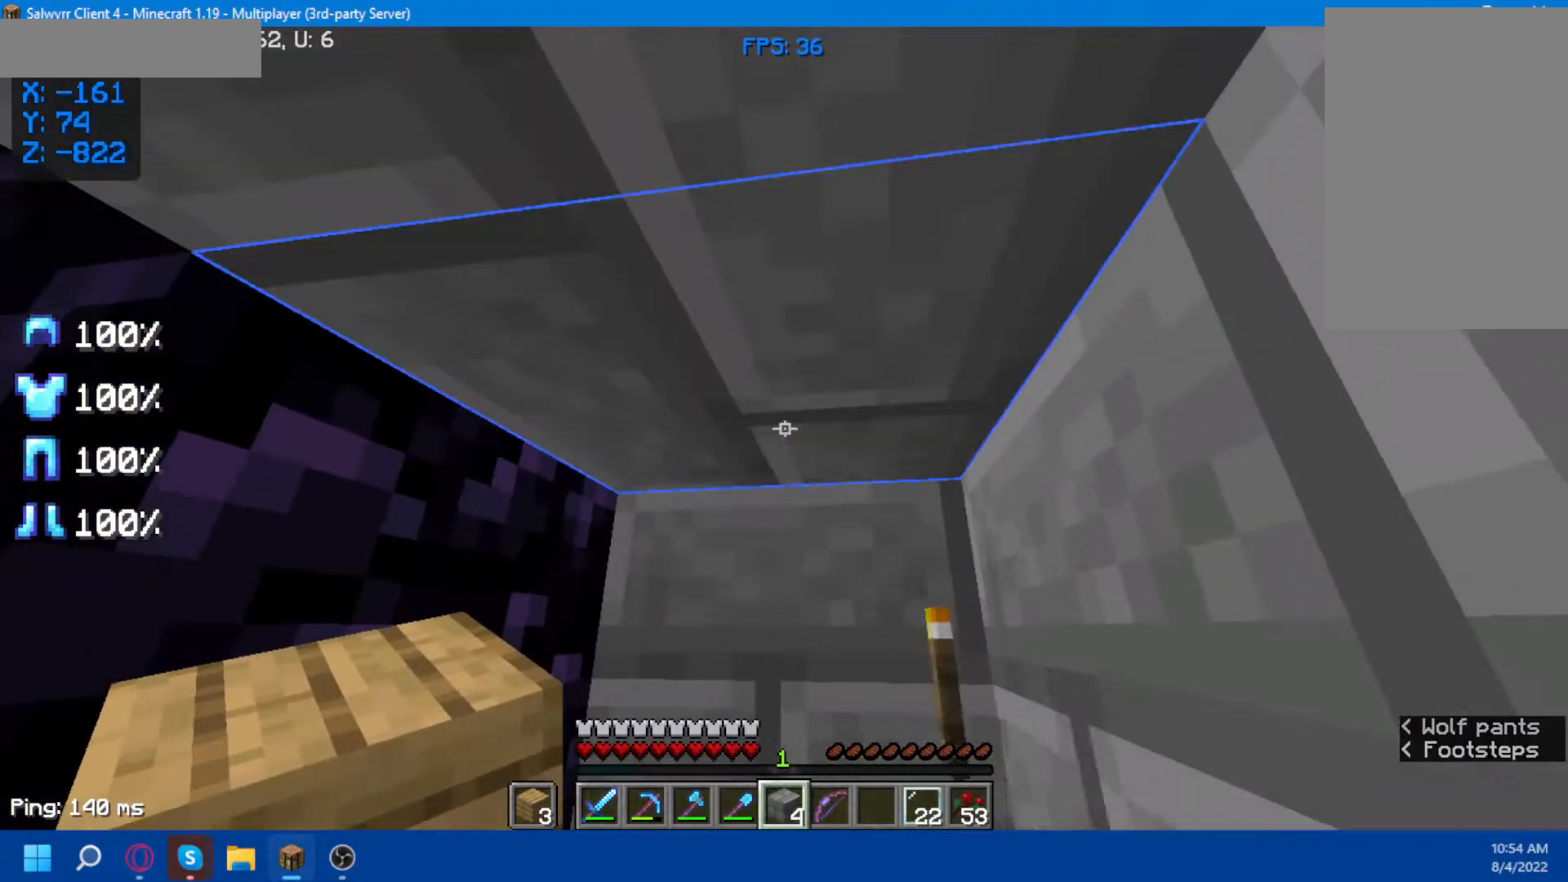
{"keys": ["s"], "mouse": [], "events": [[100, "mouse_right", "up"], [250, "mouse_right", "down"], [383, "mouse_right", "up"], [483, "s", "down"]]}
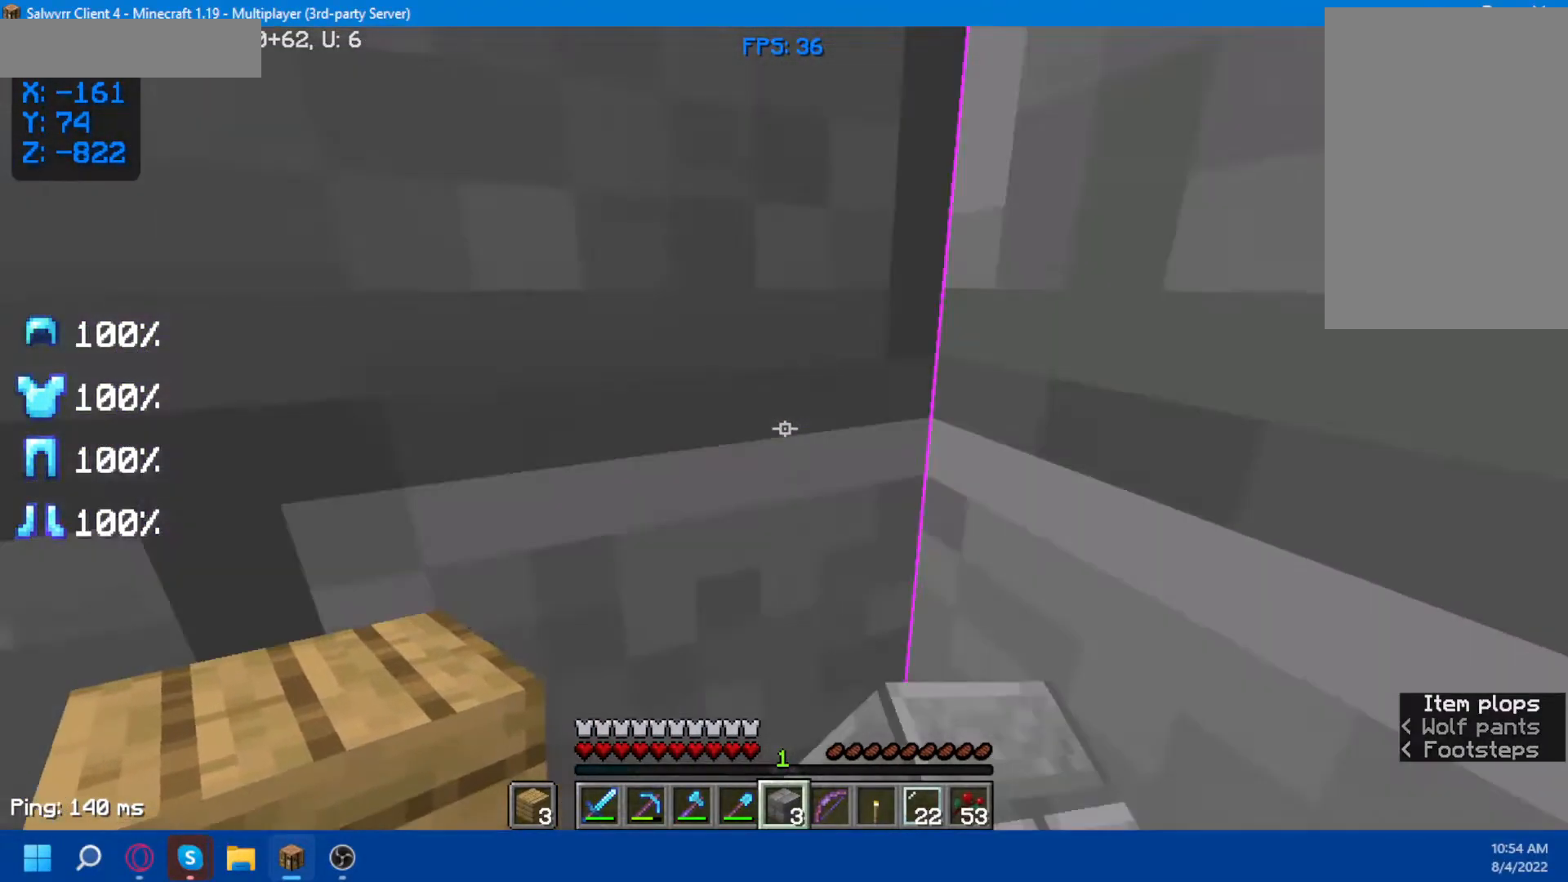
{"keys": [], "mouse": [], "events": [[483, "s", "up"]]}
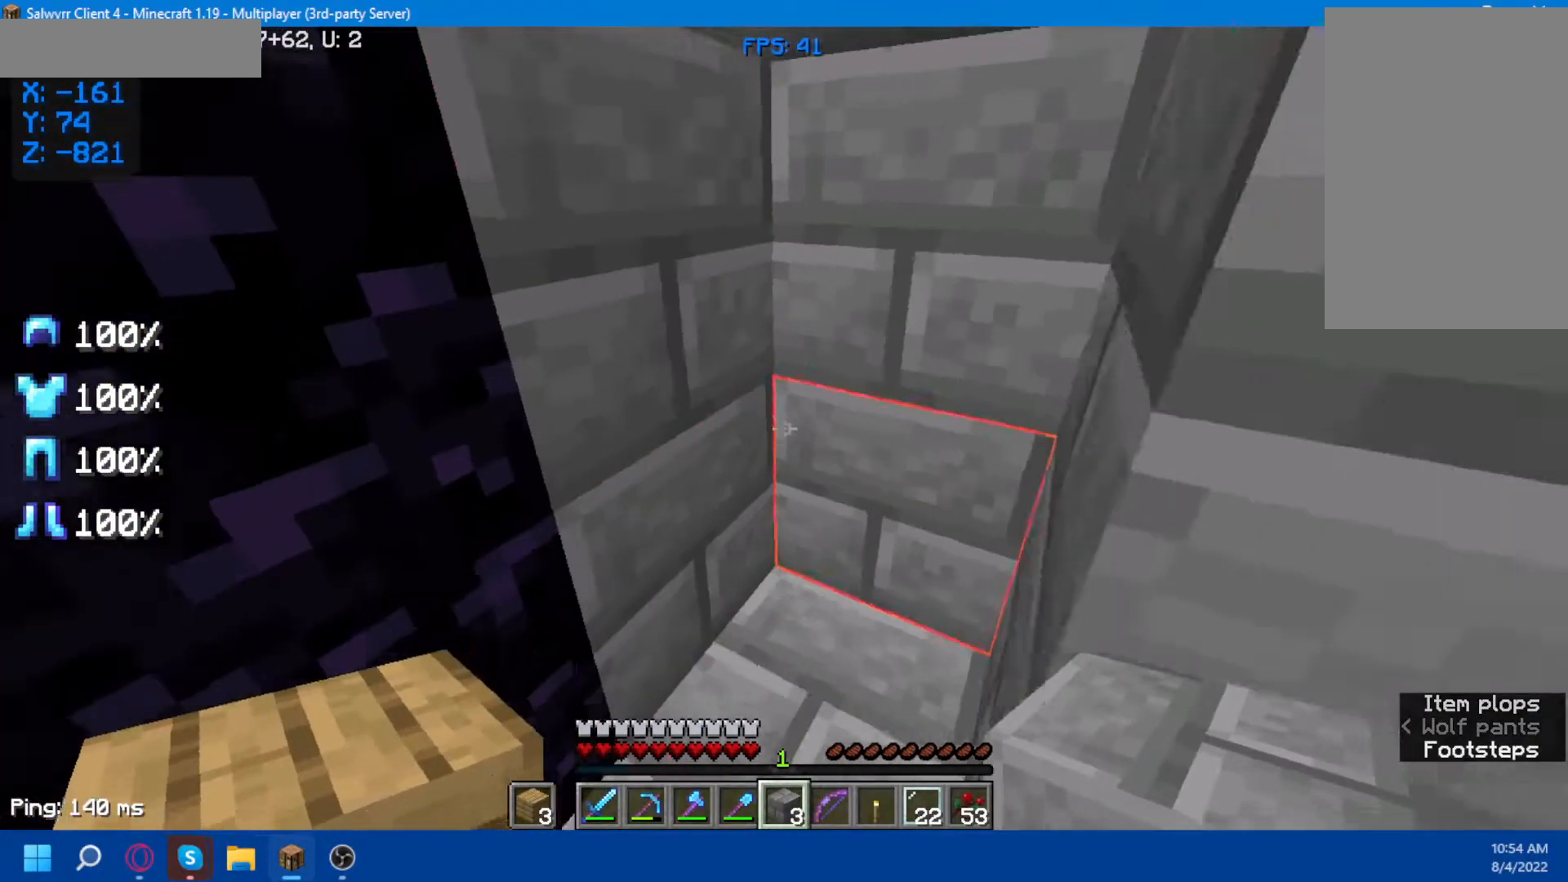
{"keys": [], "mouse": [], "events": [[233, "mouse_right", "down"], [383, "mouse_right", "up"]]}
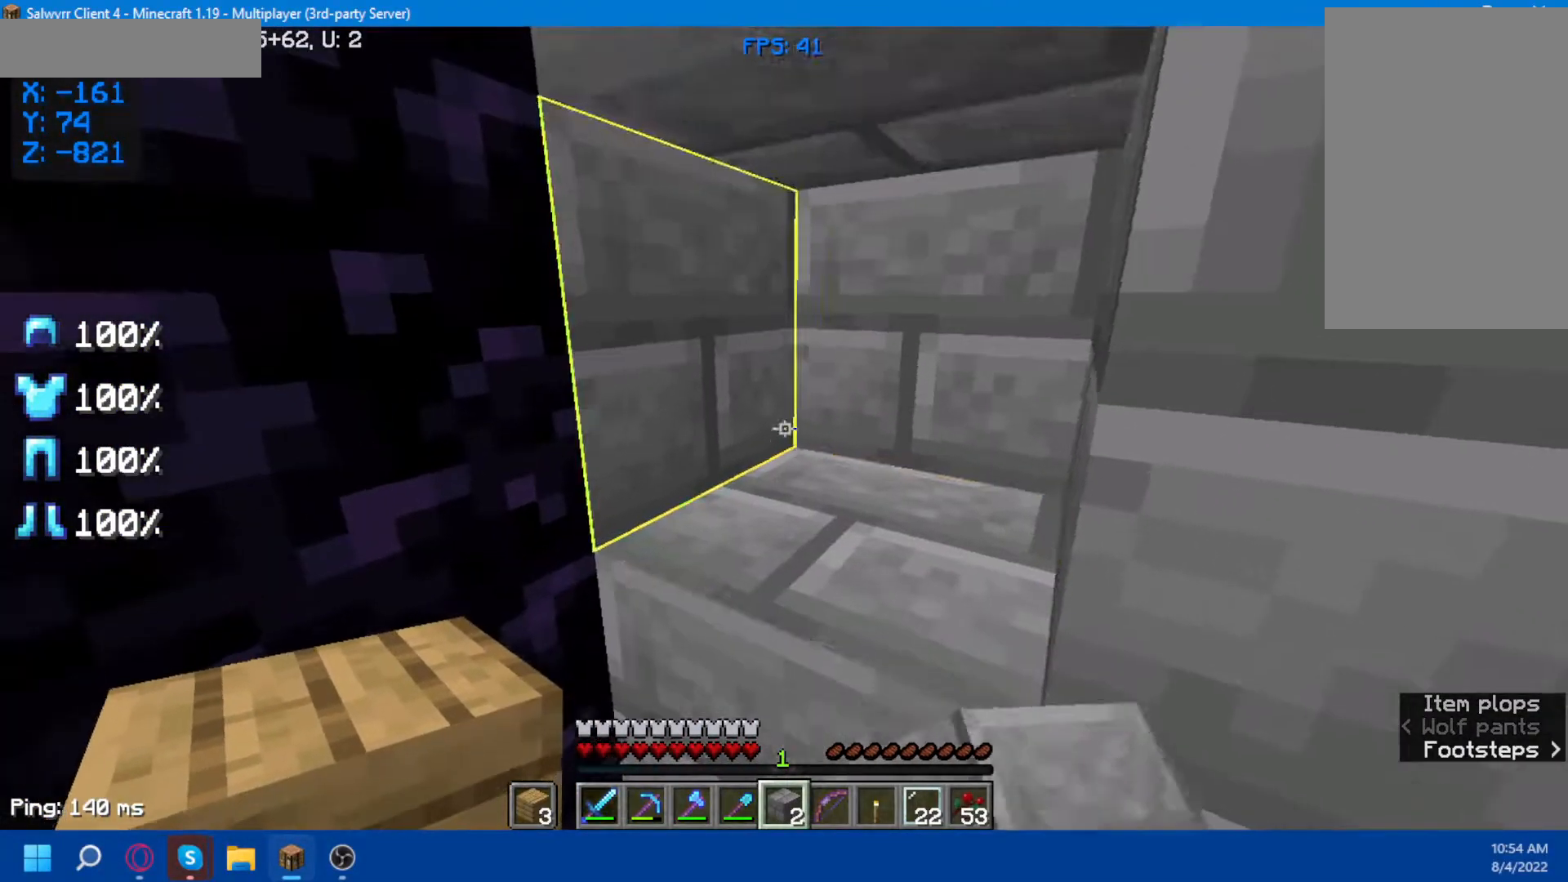
{"keys": ["s"], "mouse": [], "events": [[17, "mouse_right", "down"], [100, "mouse_right", "up"], [367, "s", "down"]]}
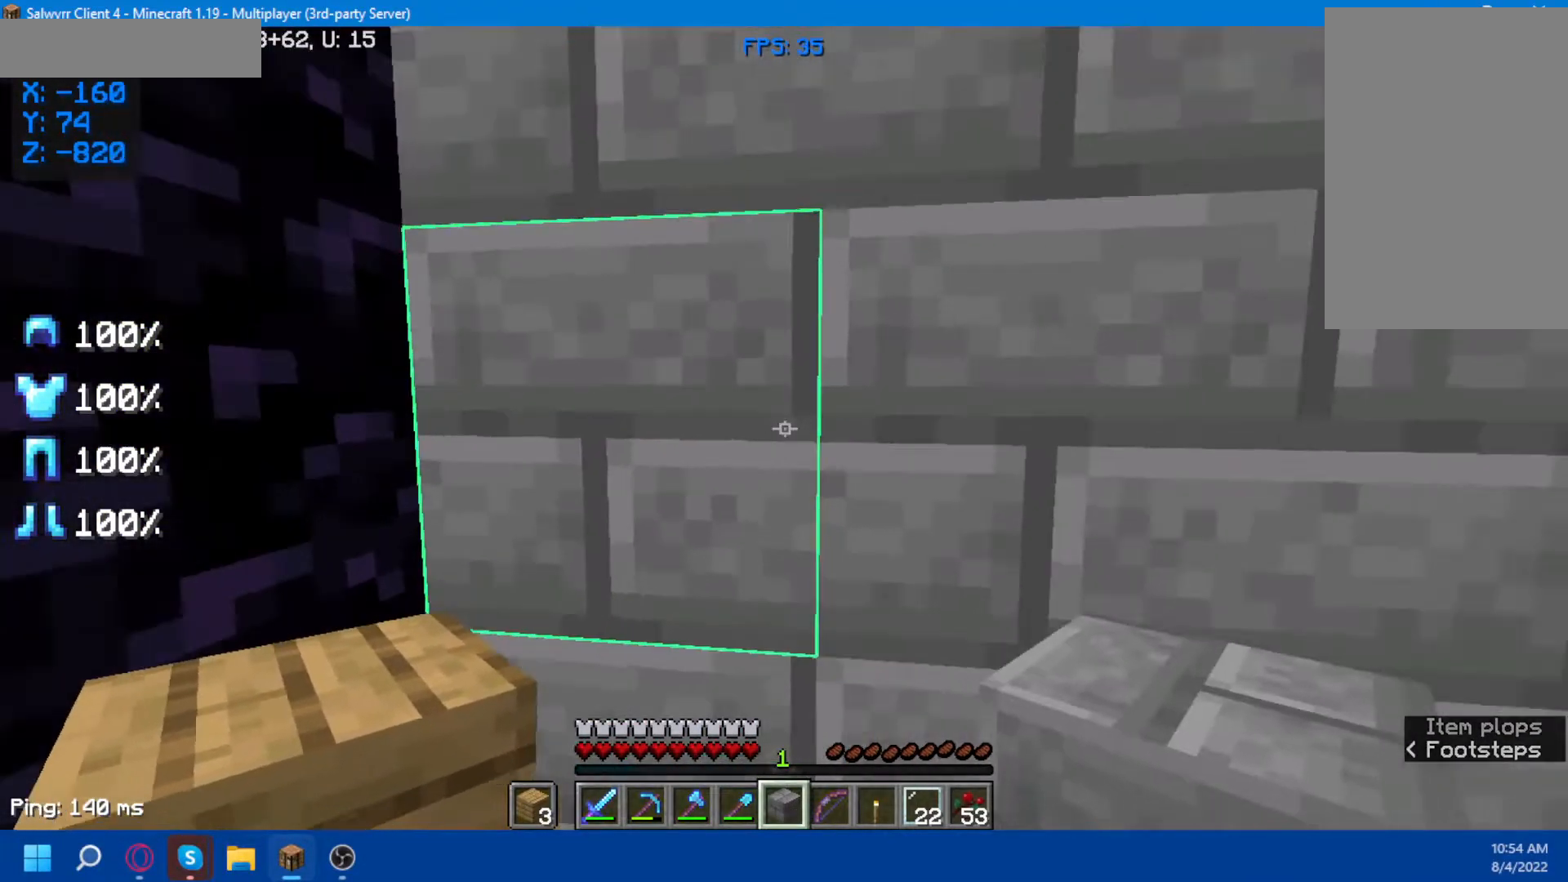
{"keys": ["s"], "mouse": [], "events": []}
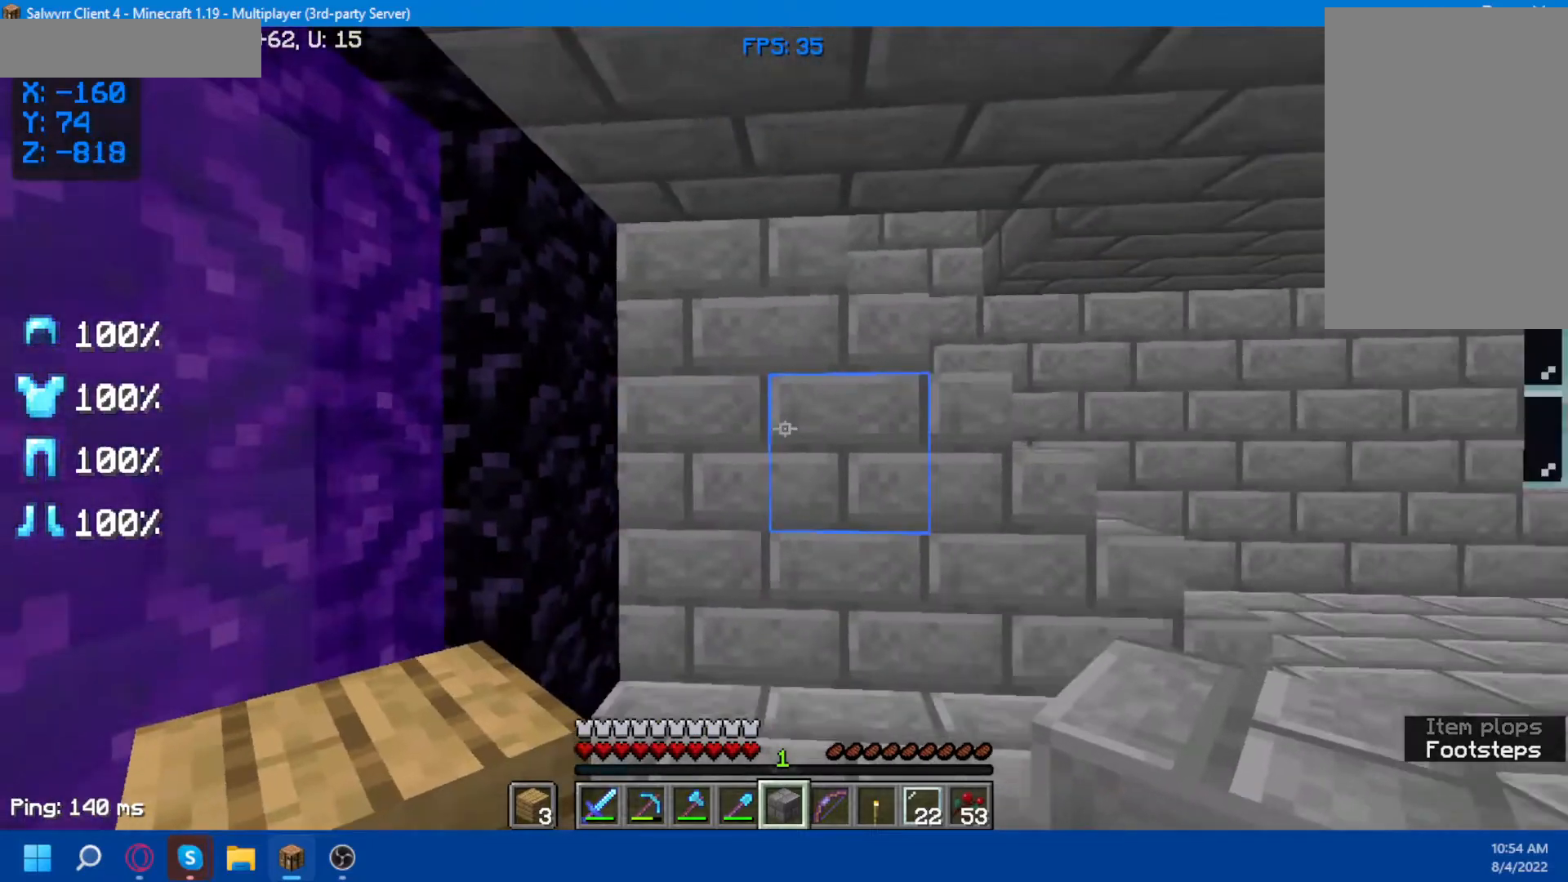
{"keys": [], "mouse": [], "events": [[167, "s", "up"], [200, "d", "down"], [383, "d", "up"]]}
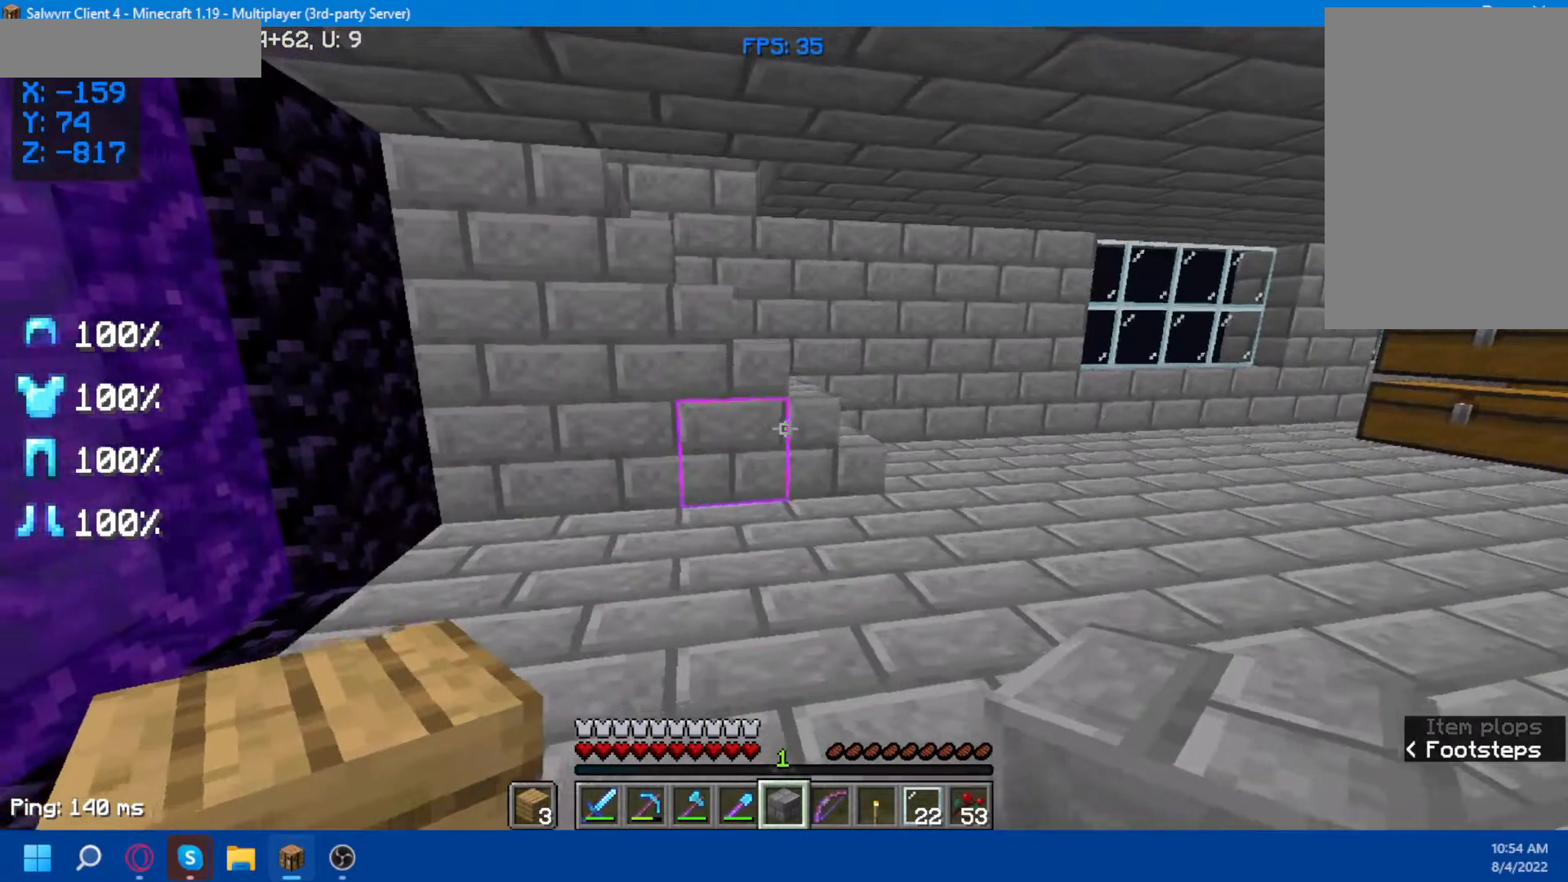
{"keys": ["d", "w"], "mouse": [], "events": [[17, "d", "down"], [150, "w", "down"]]}
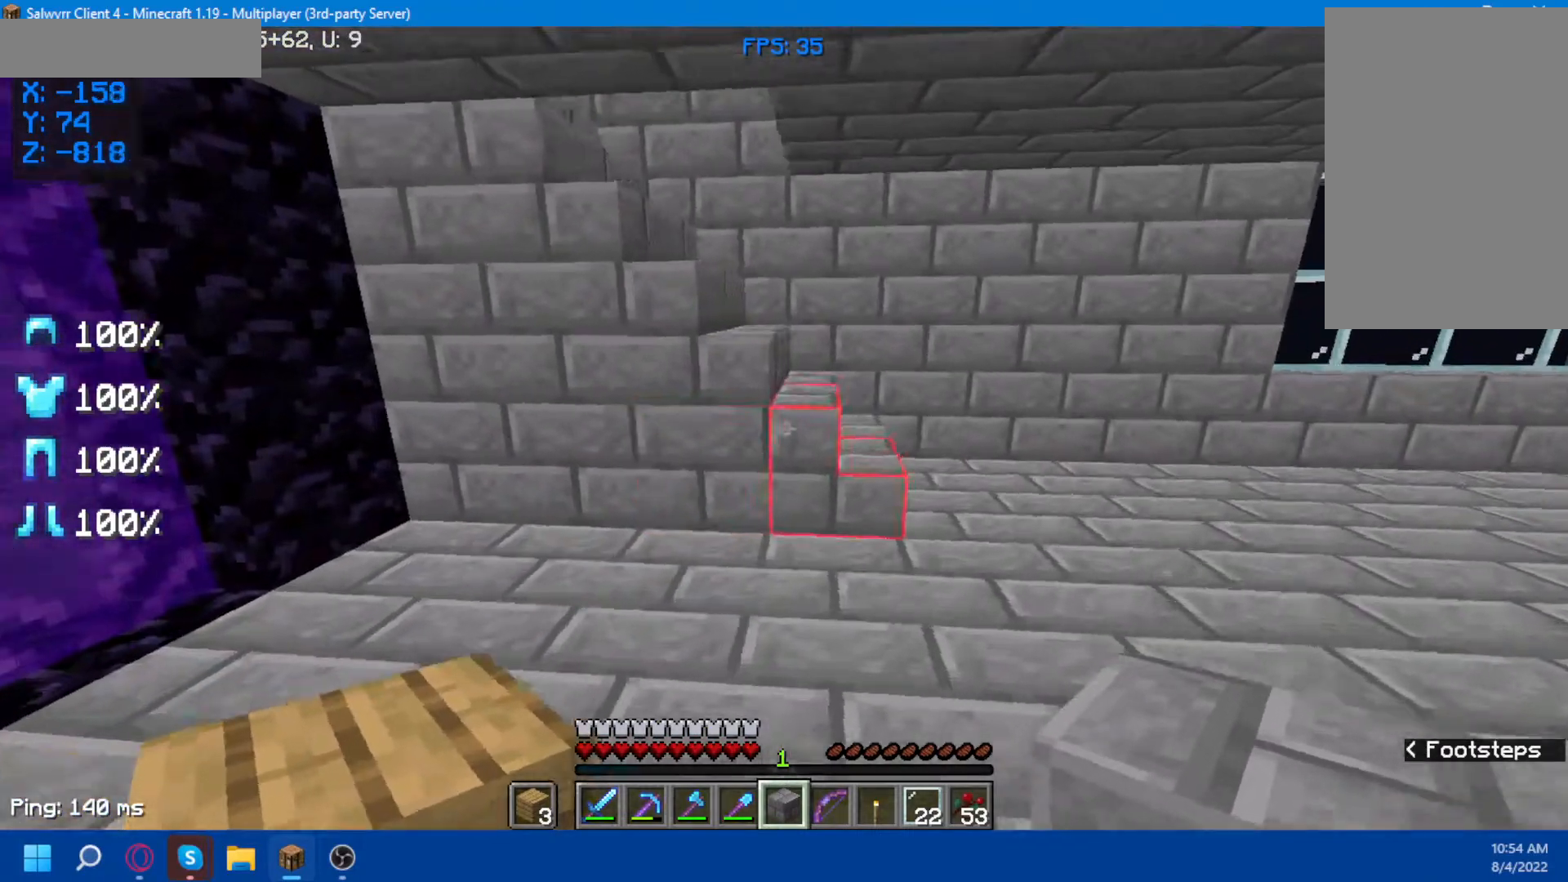
{"keys": ["d", "w"], "mouse": [], "events": []}
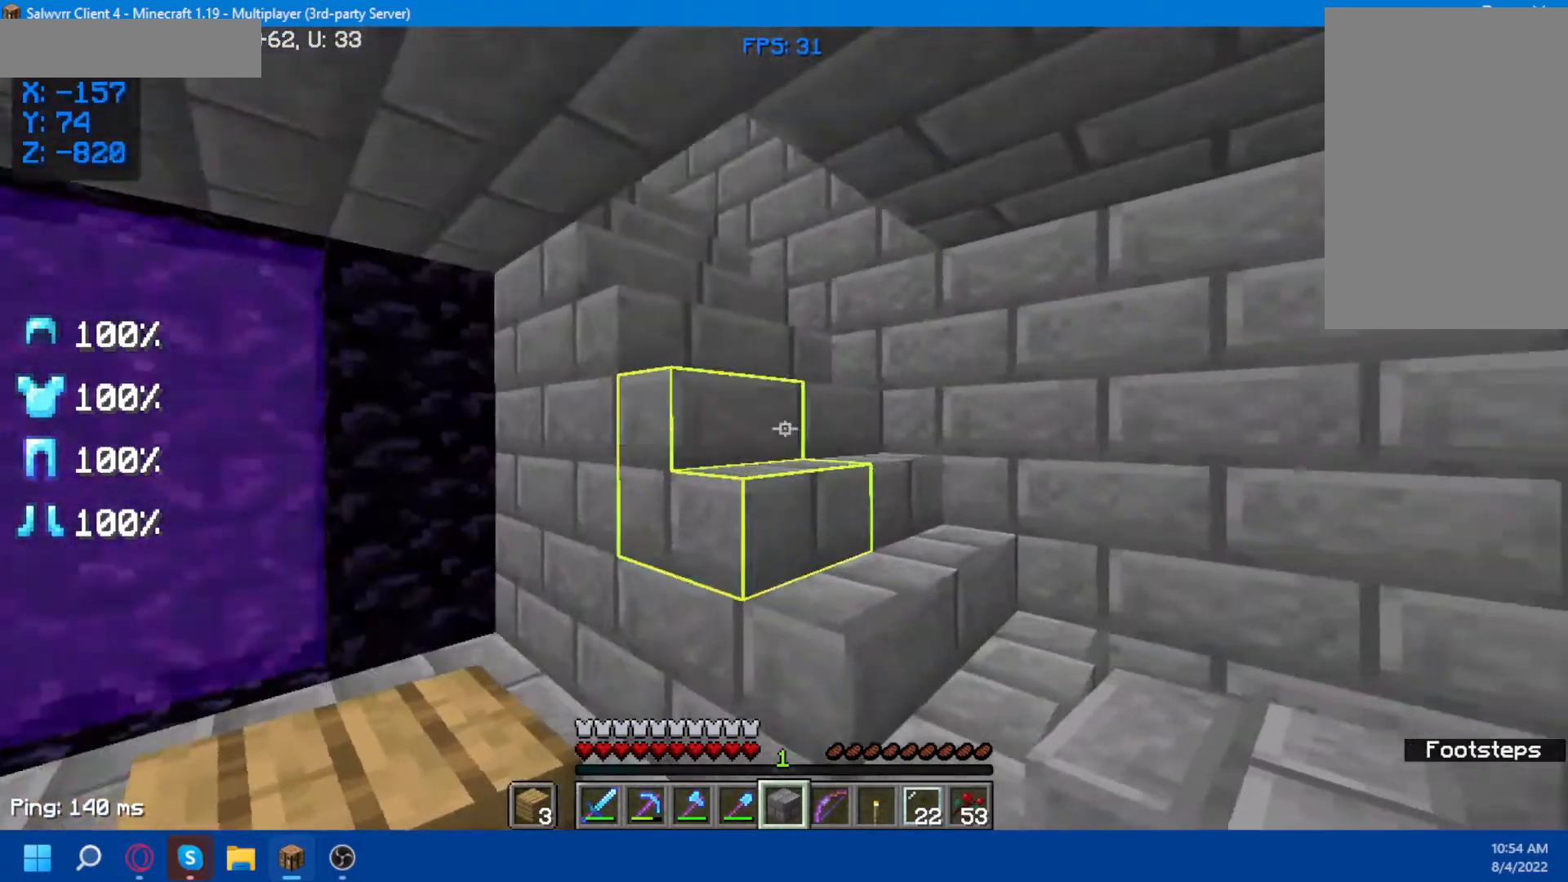
{"keys": ["w"], "mouse": [], "events": [[283, "d", "up"]]}
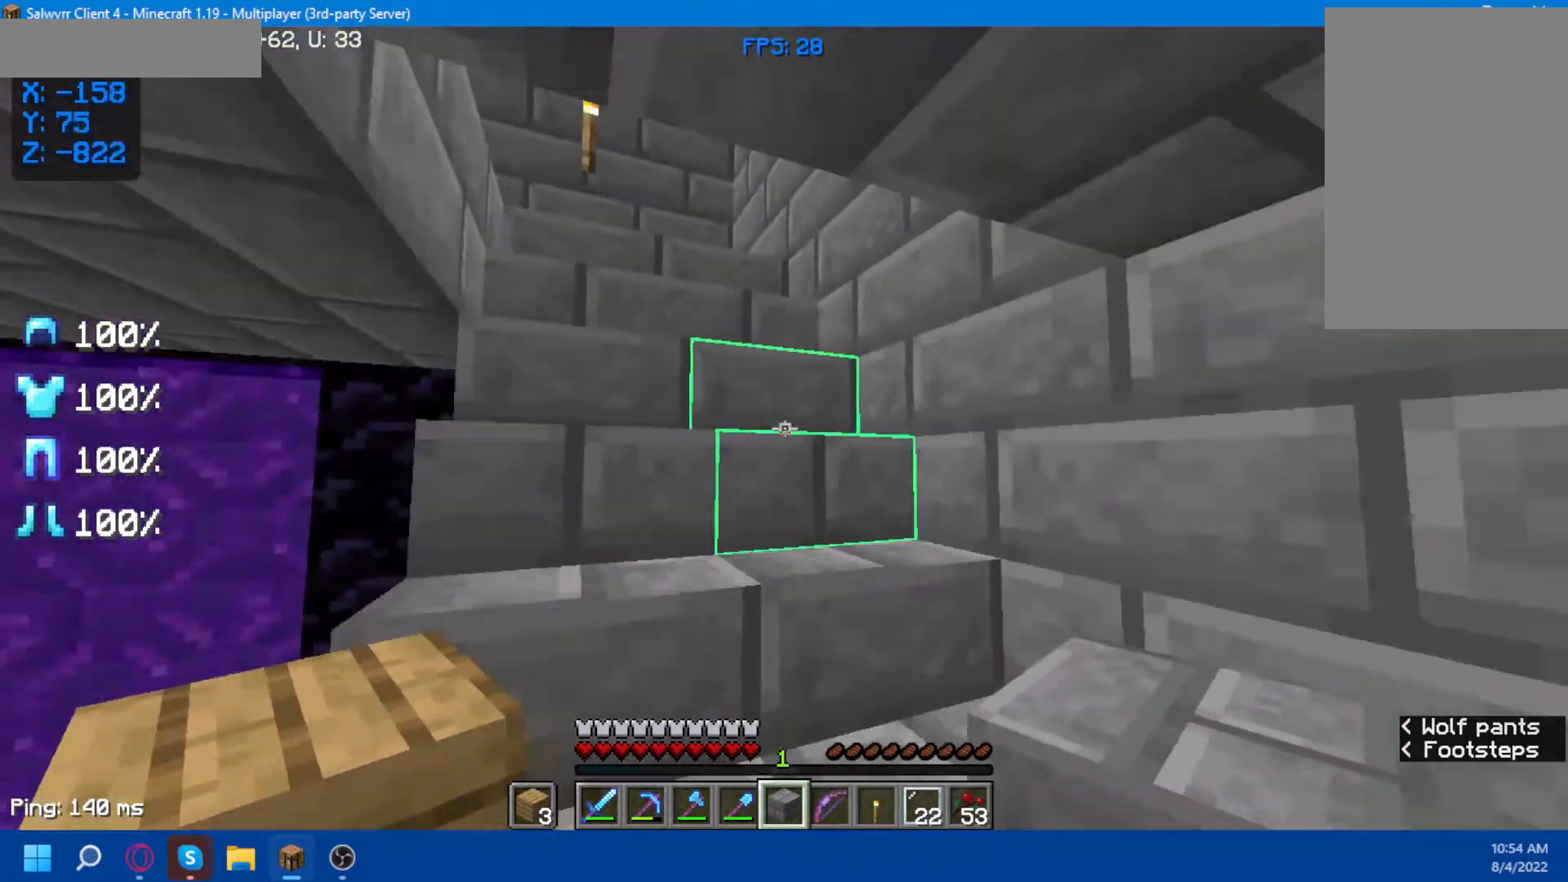
{"keys": ["w"], "mouse": [], "events": []}
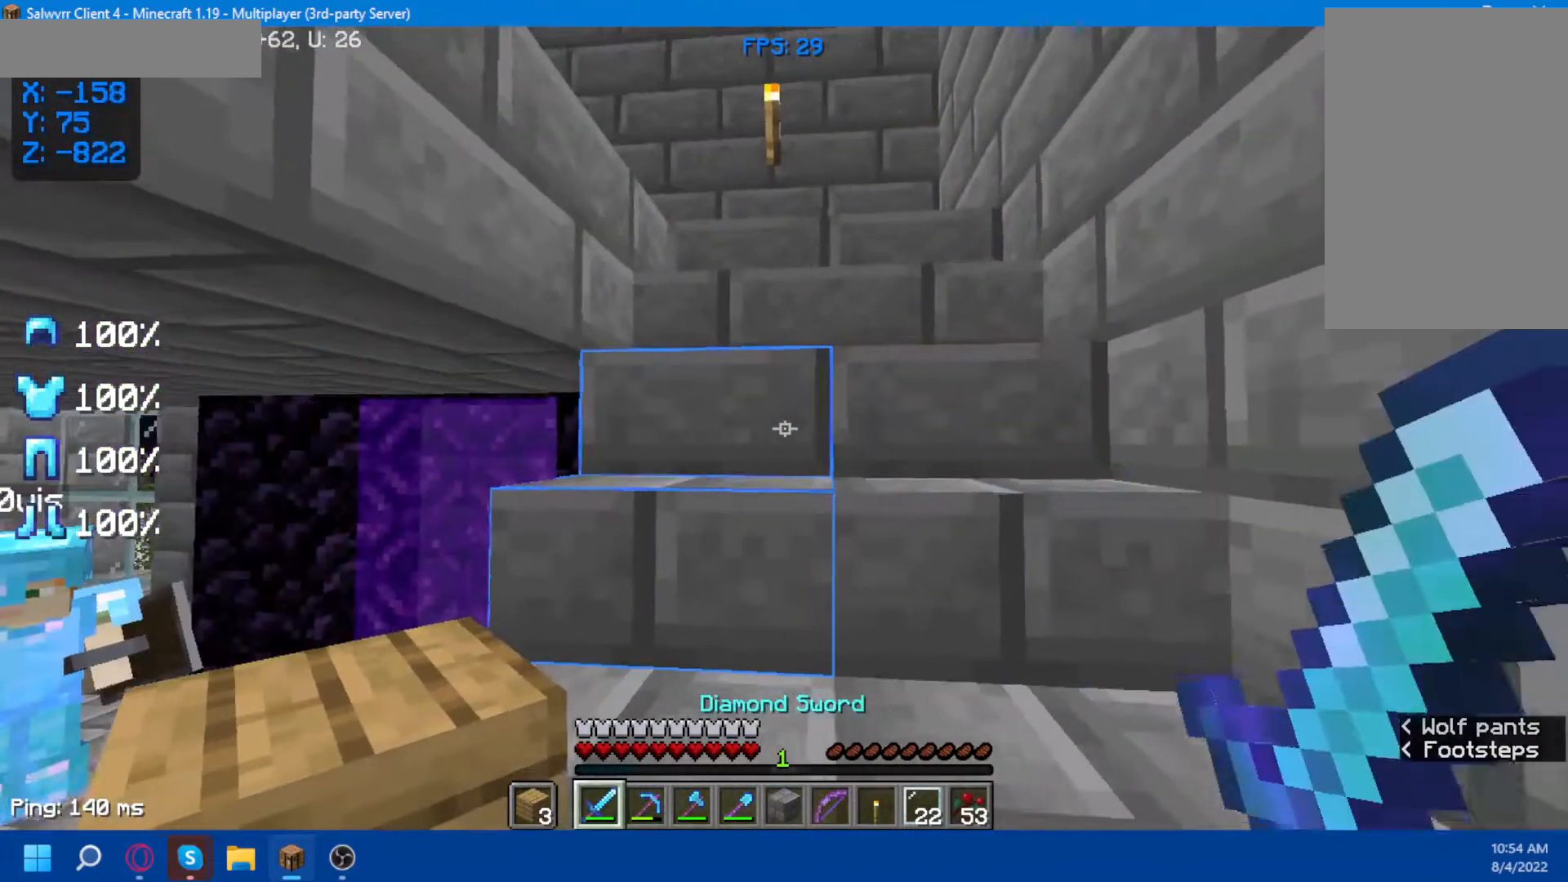
{"keys": [], "mouse": [], "events": [[200, "w", "up"]]}
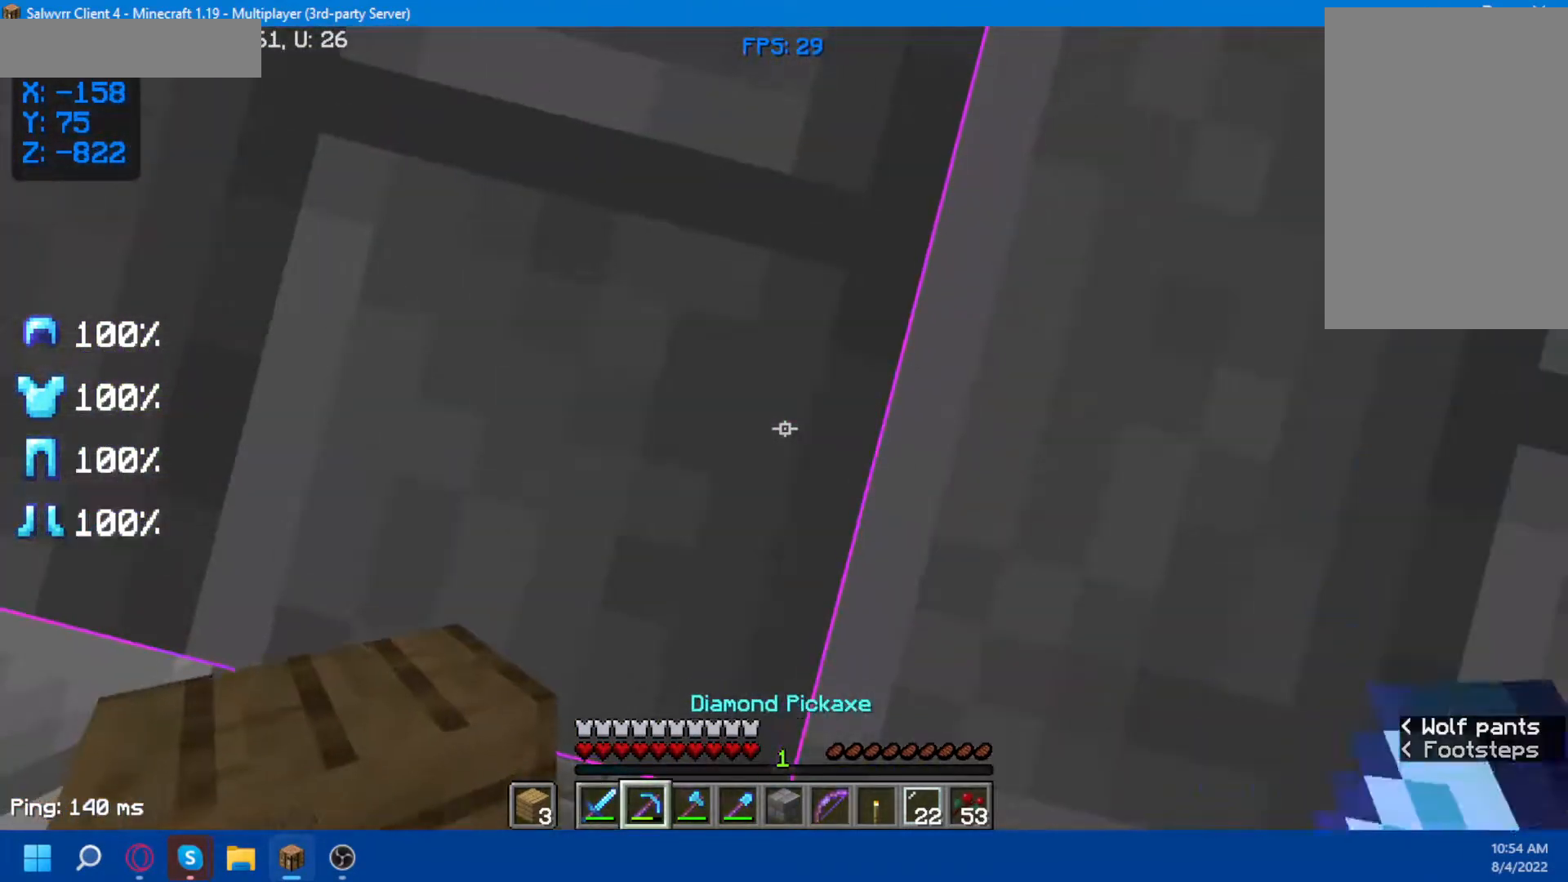
{"keys": [], "mouse": ["left"], "events": [[467, "mouse_left", "down"]]}
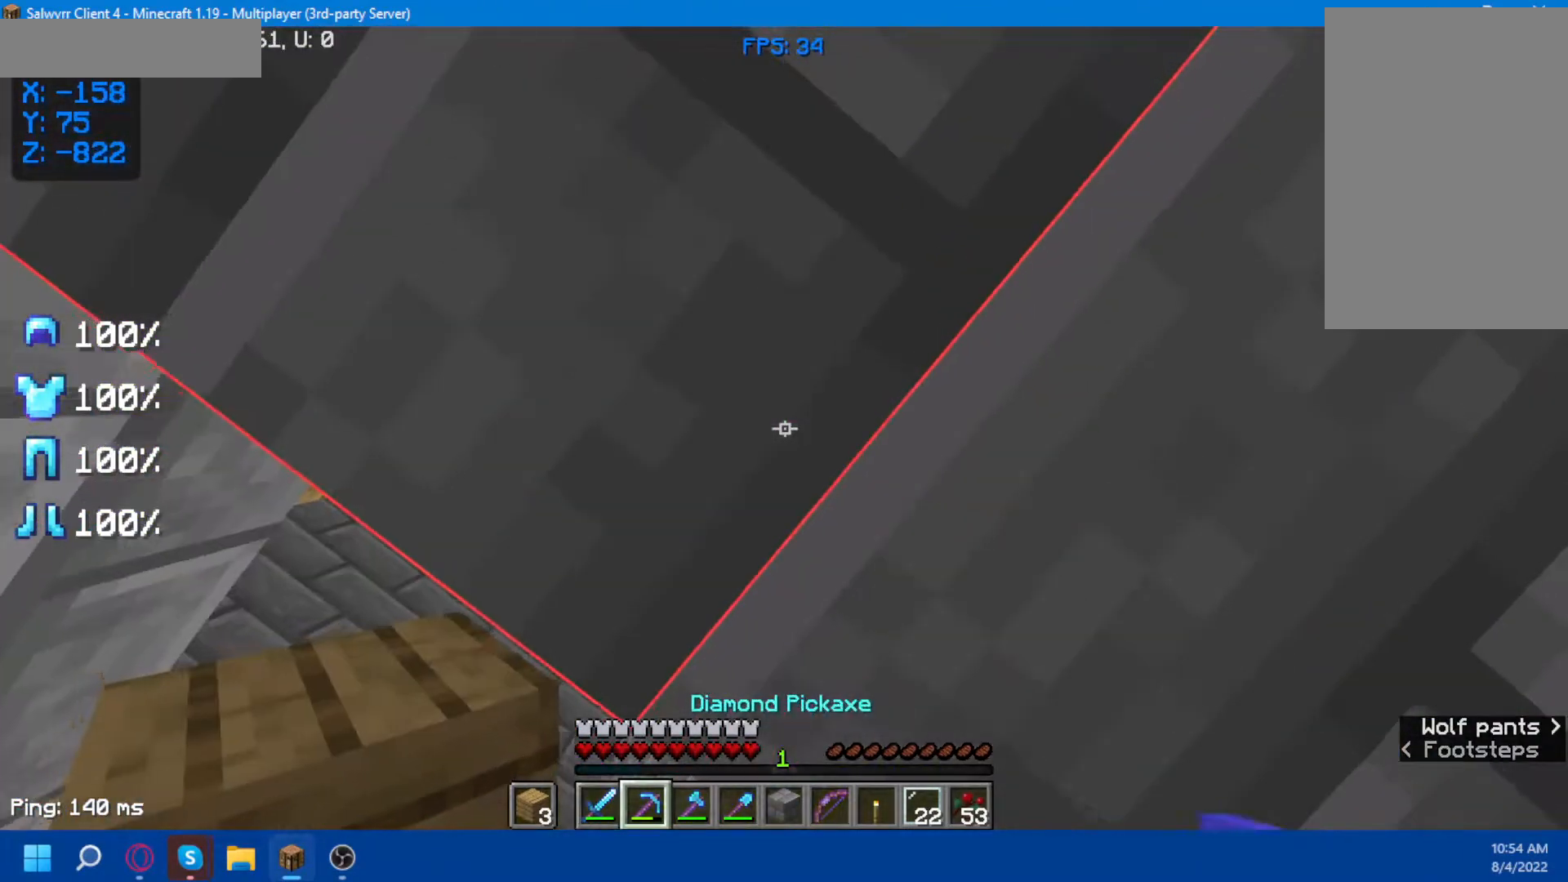
{"keys": [], "mouse": ["left"], "events": []}
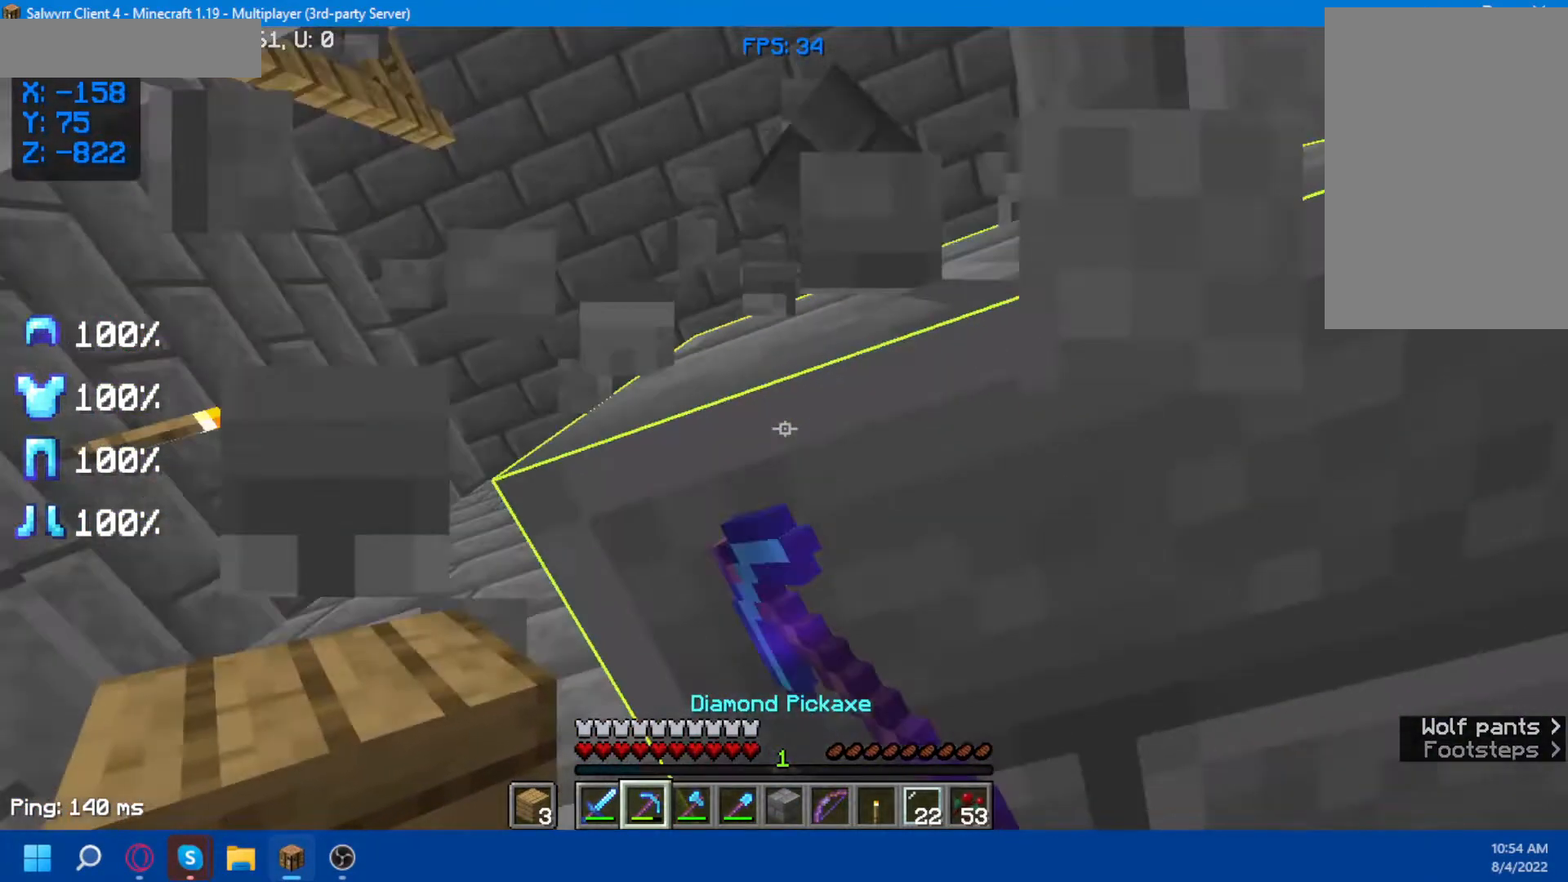
{"keys": [], "mouse": [], "events": [[350, "mouse_left", "up"]]}
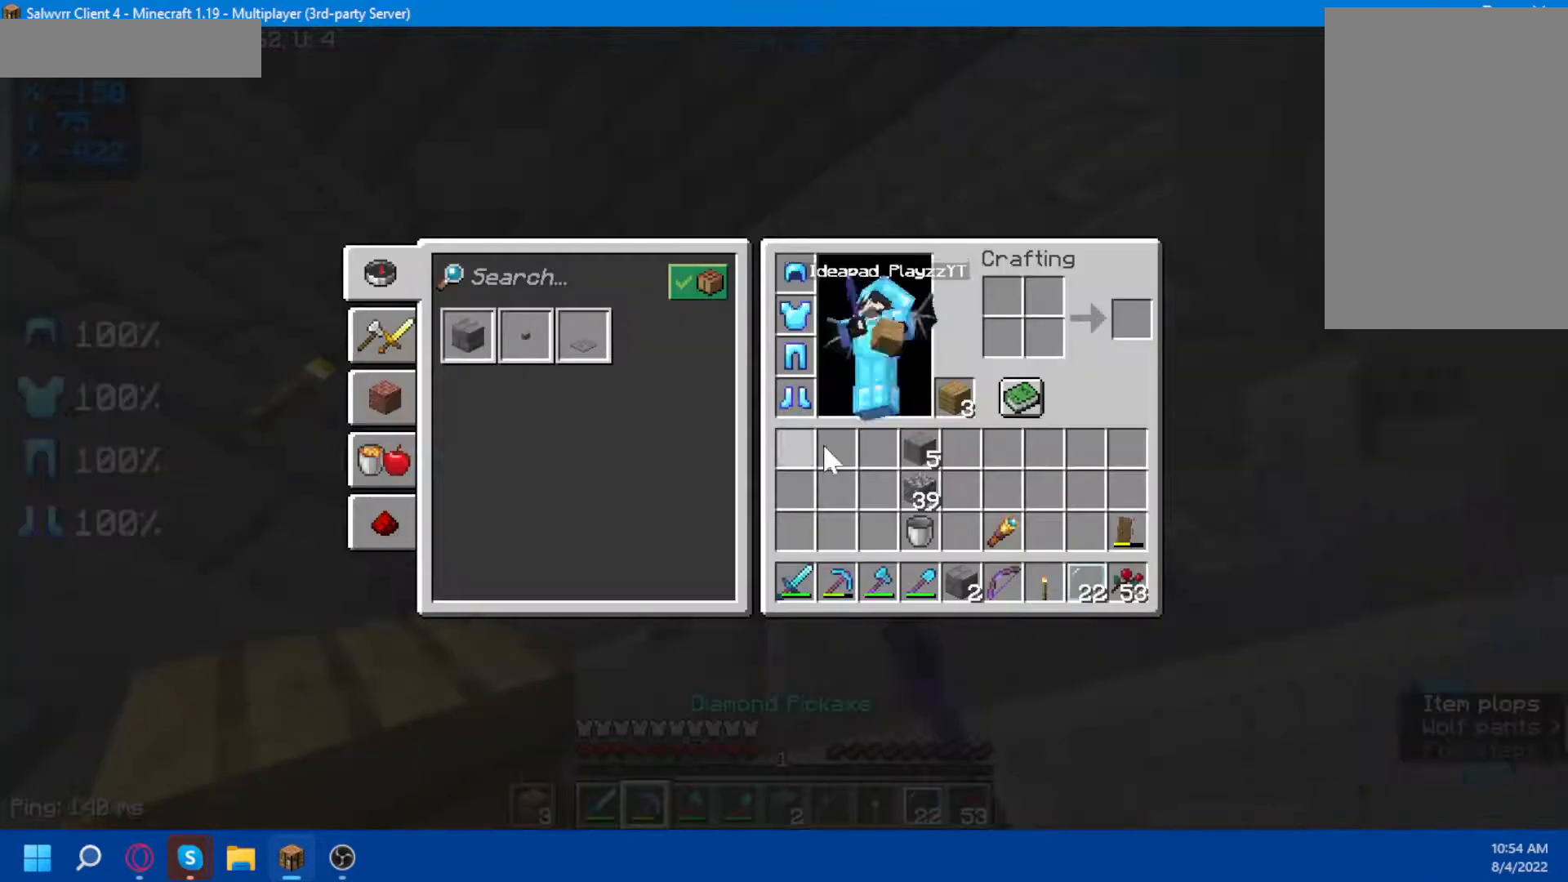
{"keys": [], "mouse": [], "events": []}